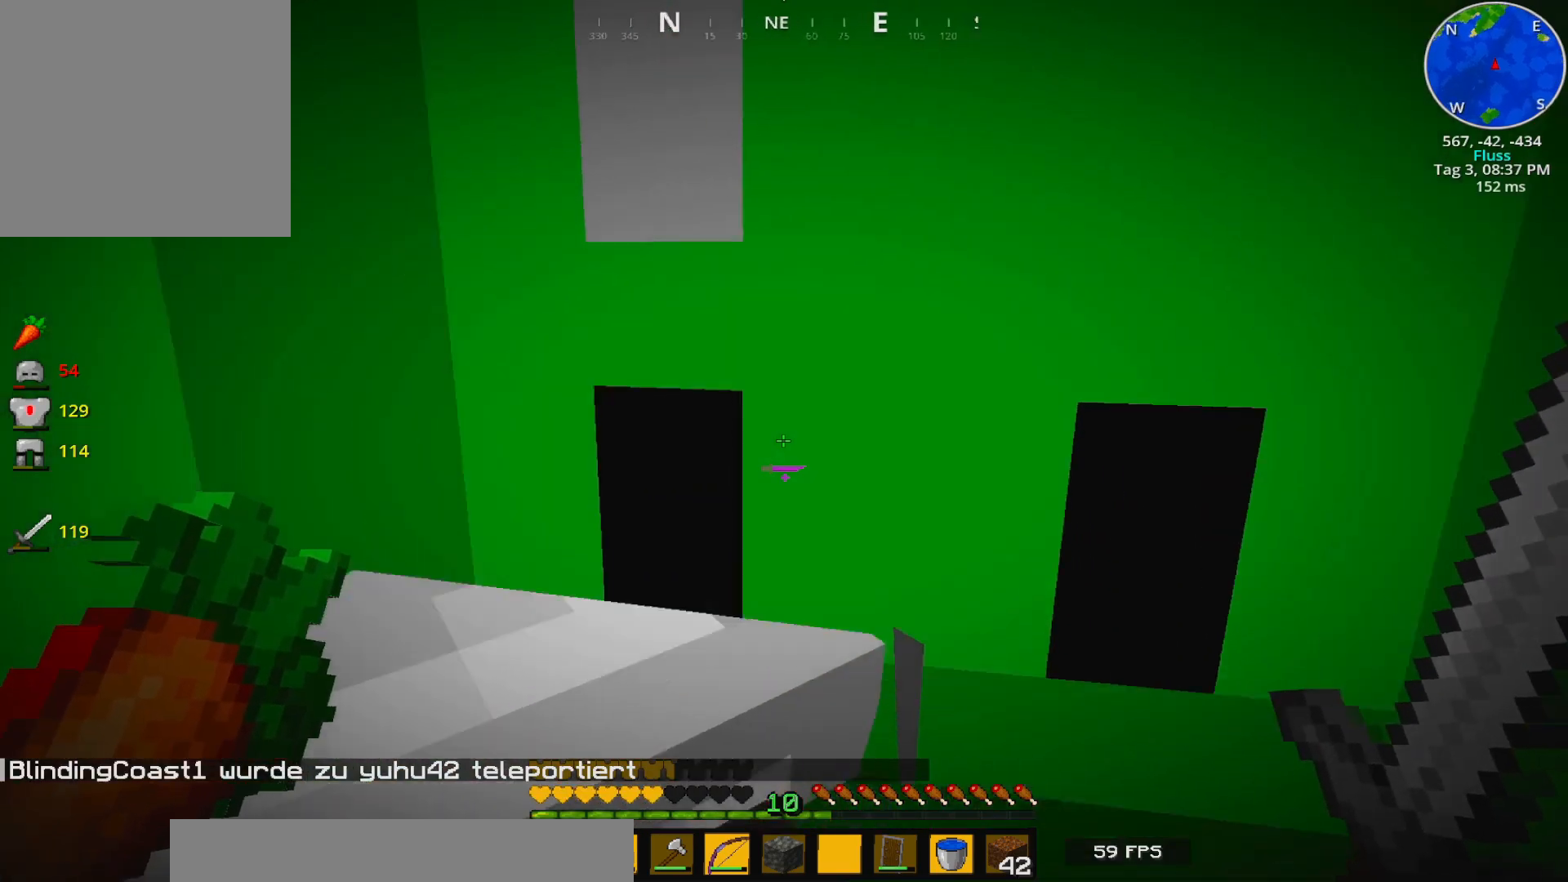
Gameplay with keyboard; each line is a JSON object with the keys held at the frame after it. "events" lists presses ("down") and releases ("up") of "1", "2", "3", "a", "caps_lock", "ctrl", "d", "e", "escape", "f1", "q", "r", "s", "t", "tab", "tilde", "w" and "y" between this image and that frame as [ms after this image, input, new state], when the widget could be followed in between. No other keys are recorded. Mouse input is not recorded.
{"keys": [], "events": [[133, "s", "down"], [300, "s", "up"]]}
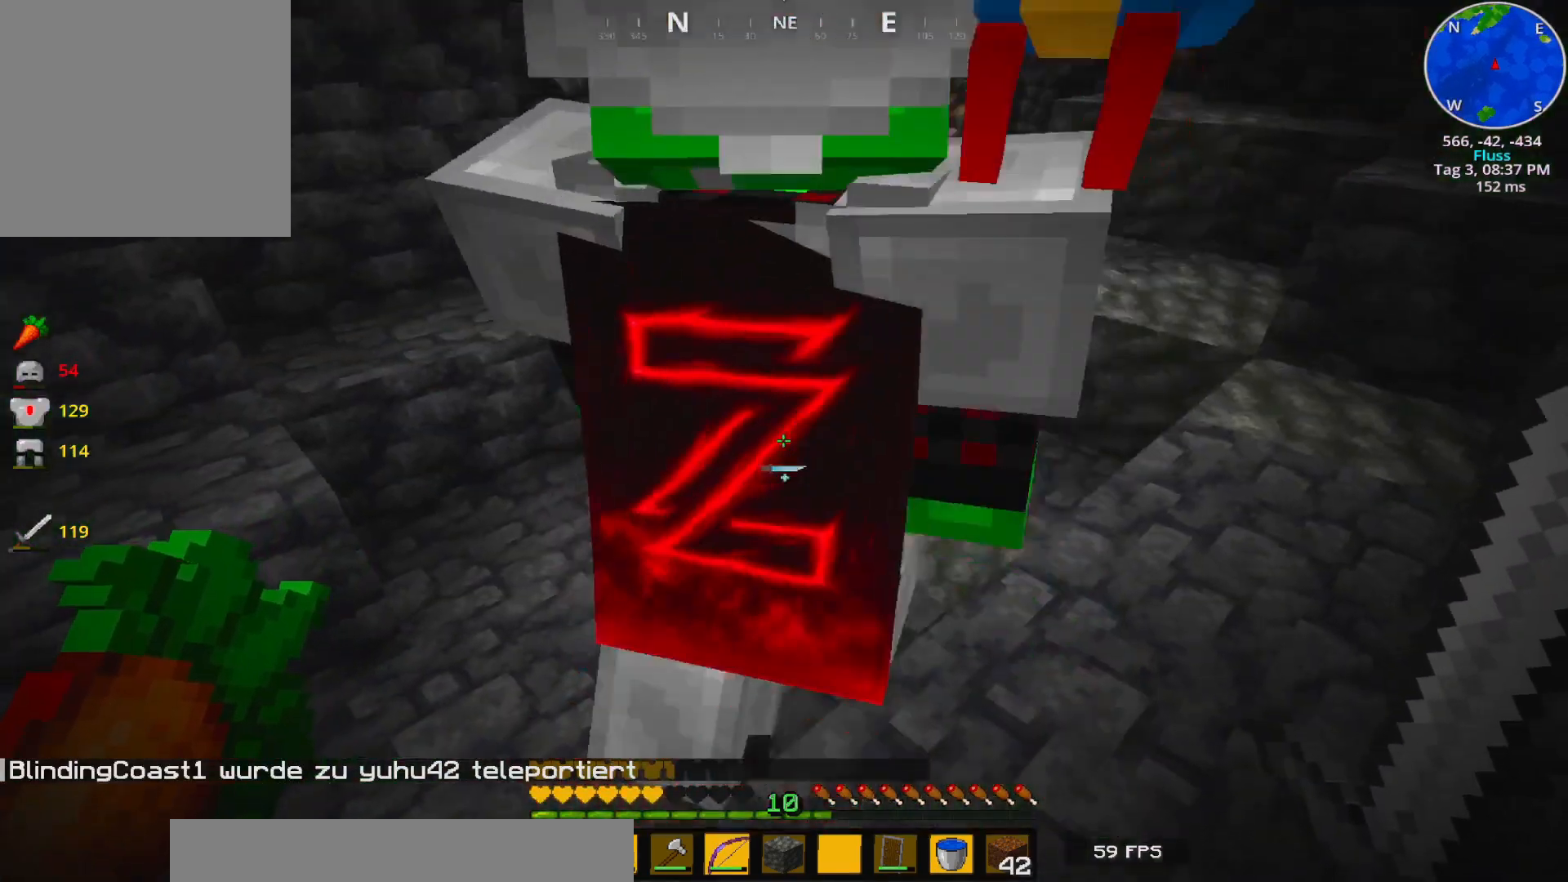
{"keys": ["ctrl", "d"], "events": [[17, "ctrl", "down"], [333, "d", "down"]]}
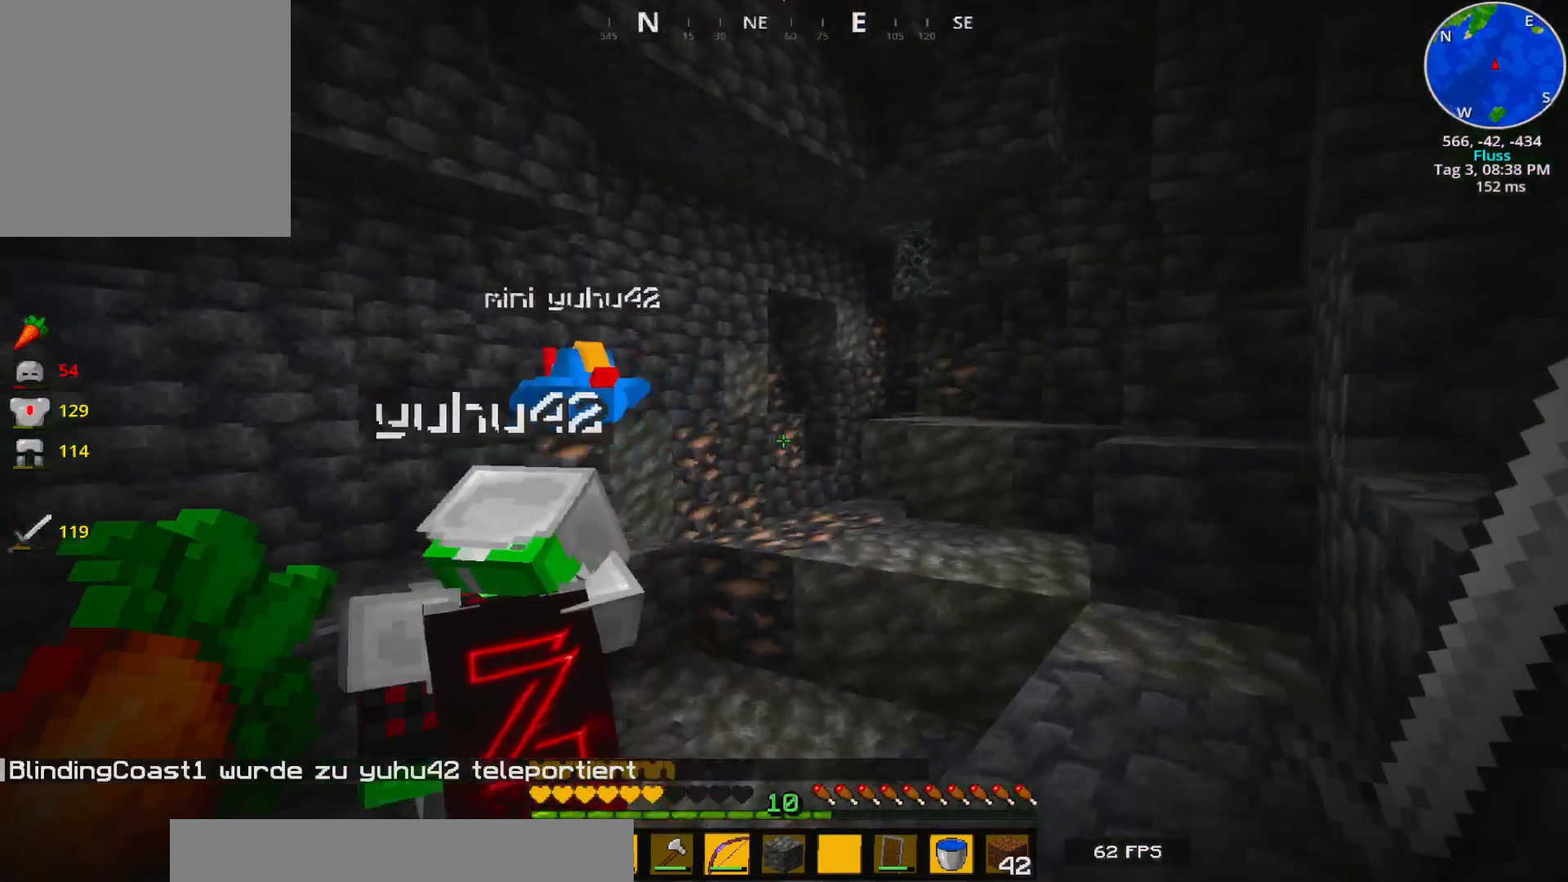
{"keys": ["ctrl", "w"], "events": [[100, "d", "up"], [267, "w", "down"]]}
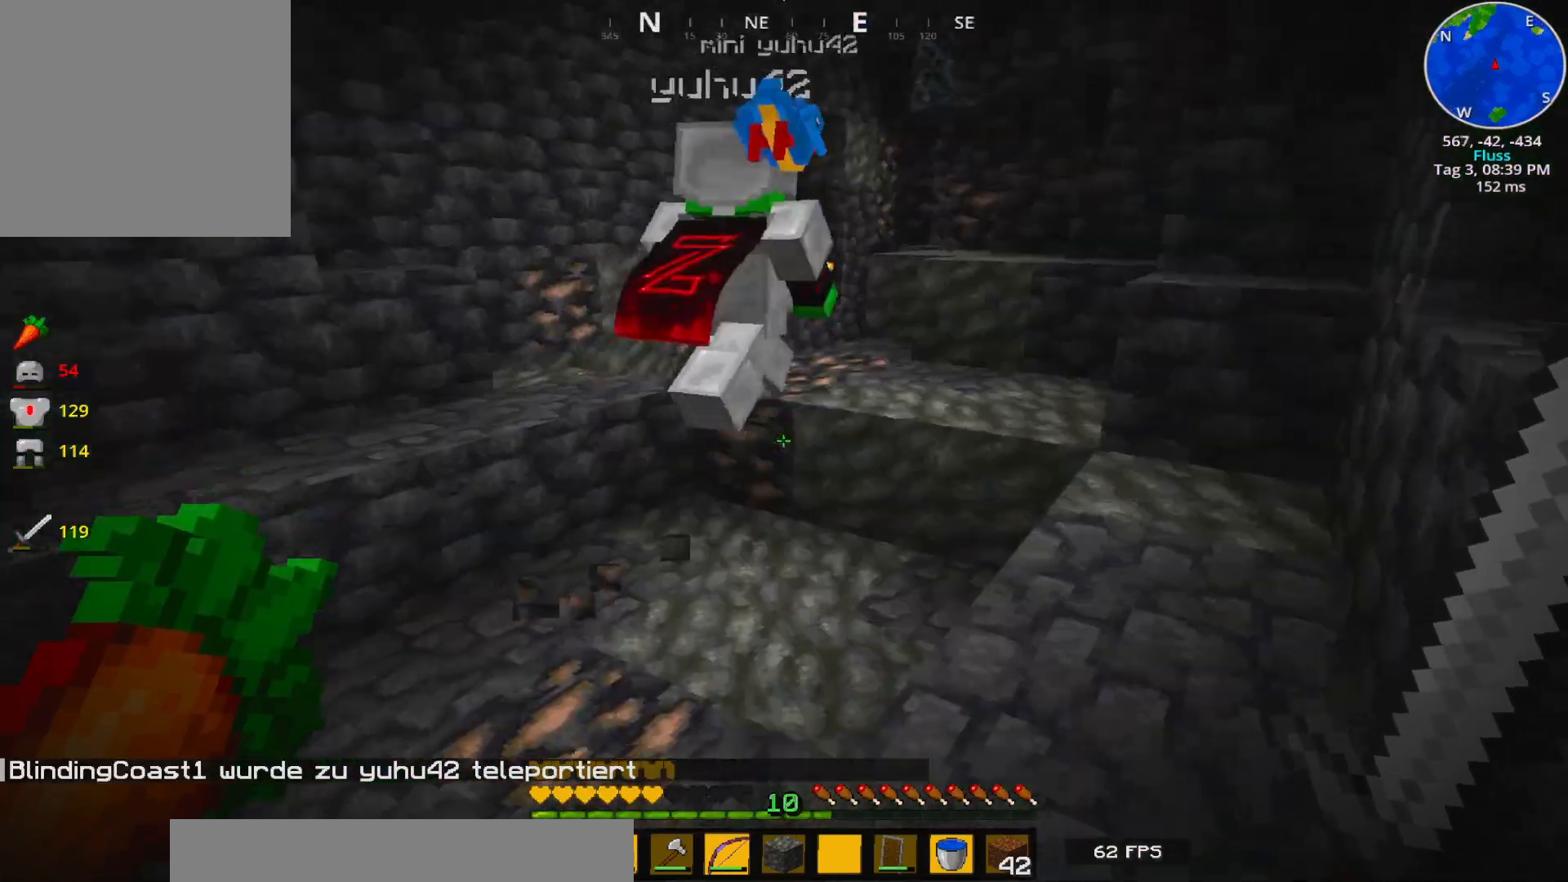
{"keys": ["a", "w"], "events": [[83, "ctrl", "up"], [367, "a", "down"]]}
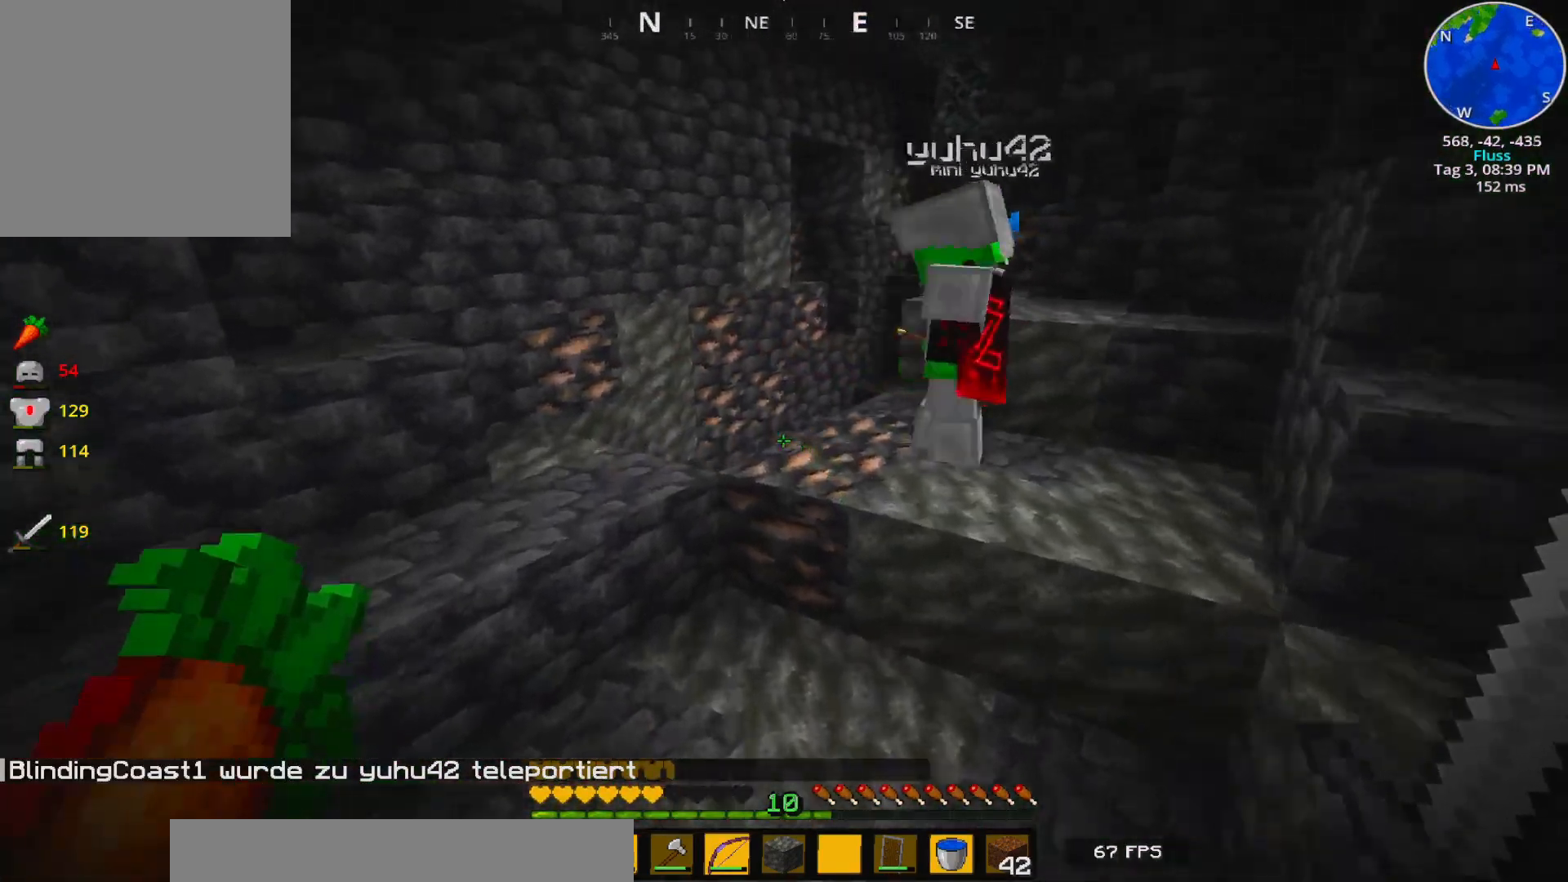
{"keys": [], "events": [[83, "a", "up"], [167, "w", "up"]]}
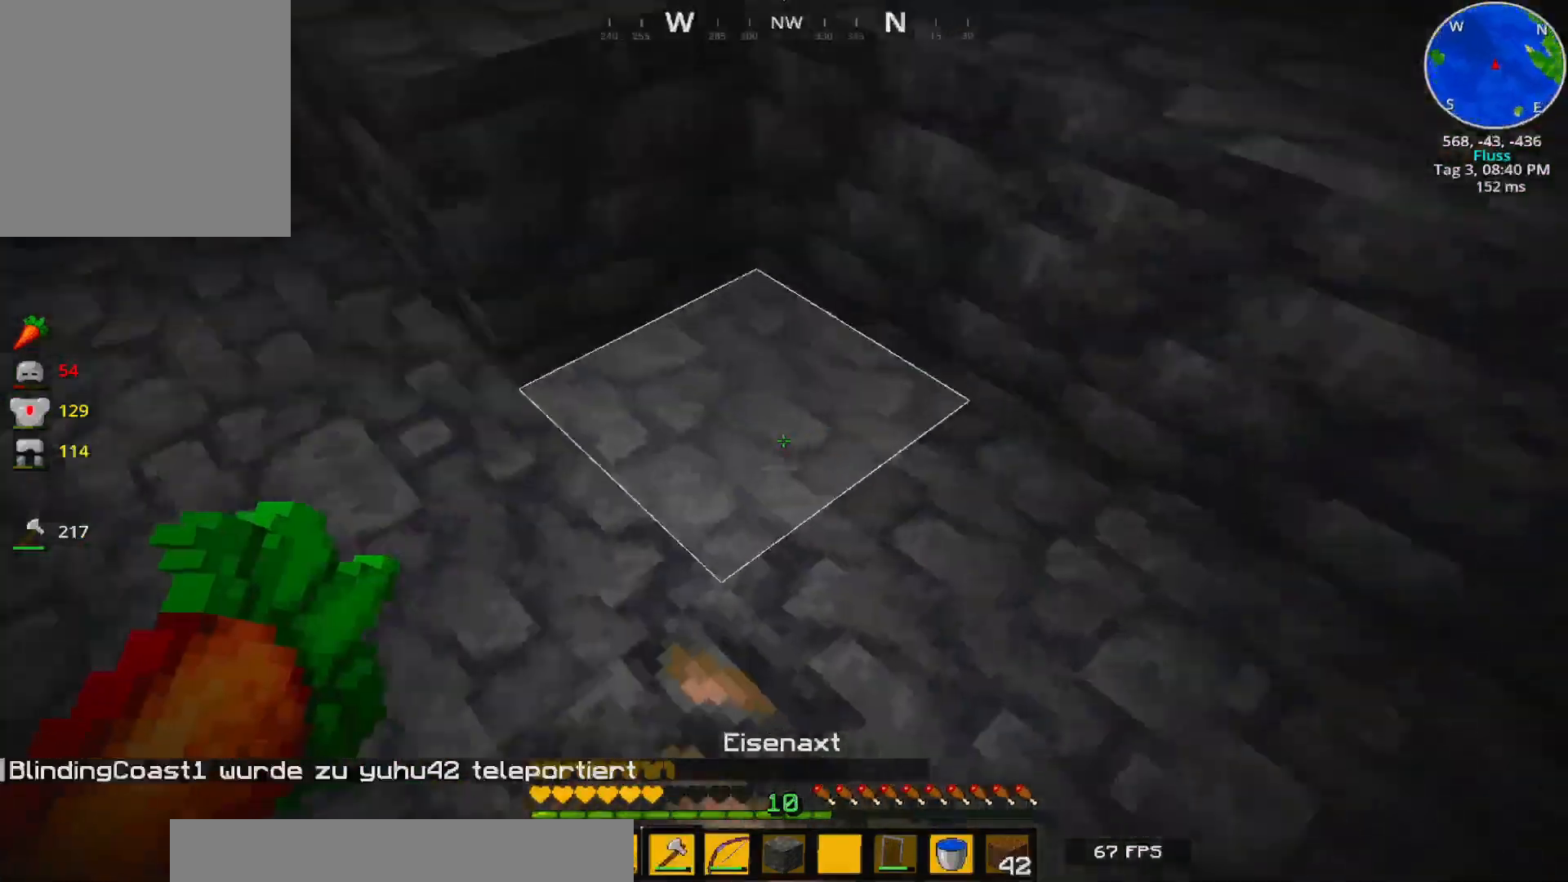
{"keys": [], "events": [[100, "a", "down"], [233, "a", "up"]]}
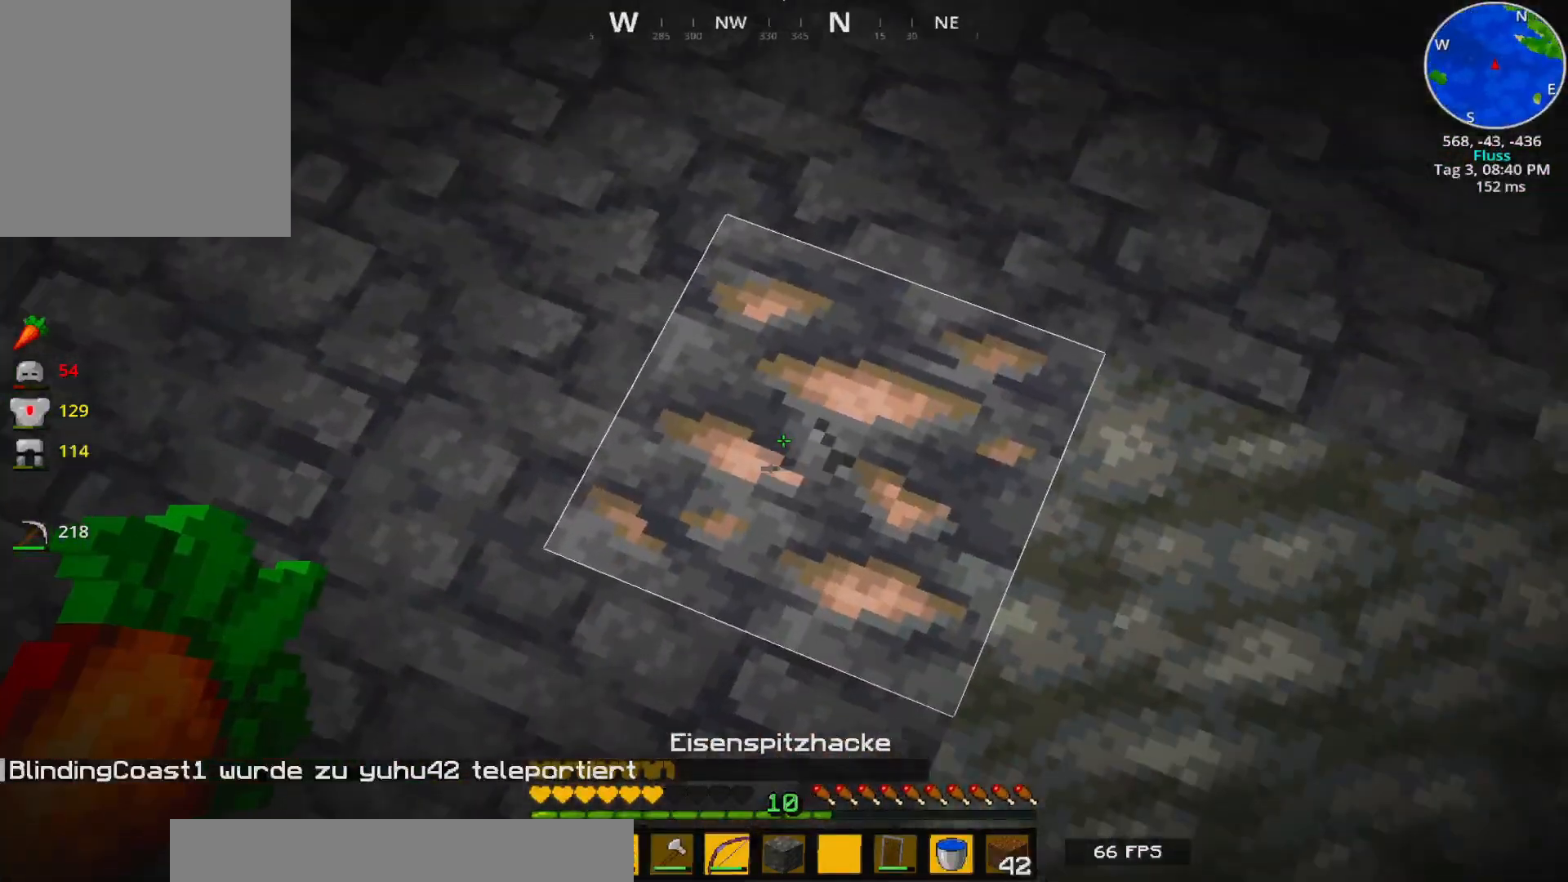
{"keys": ["ctrl"], "events": [[150, "ctrl", "down"]]}
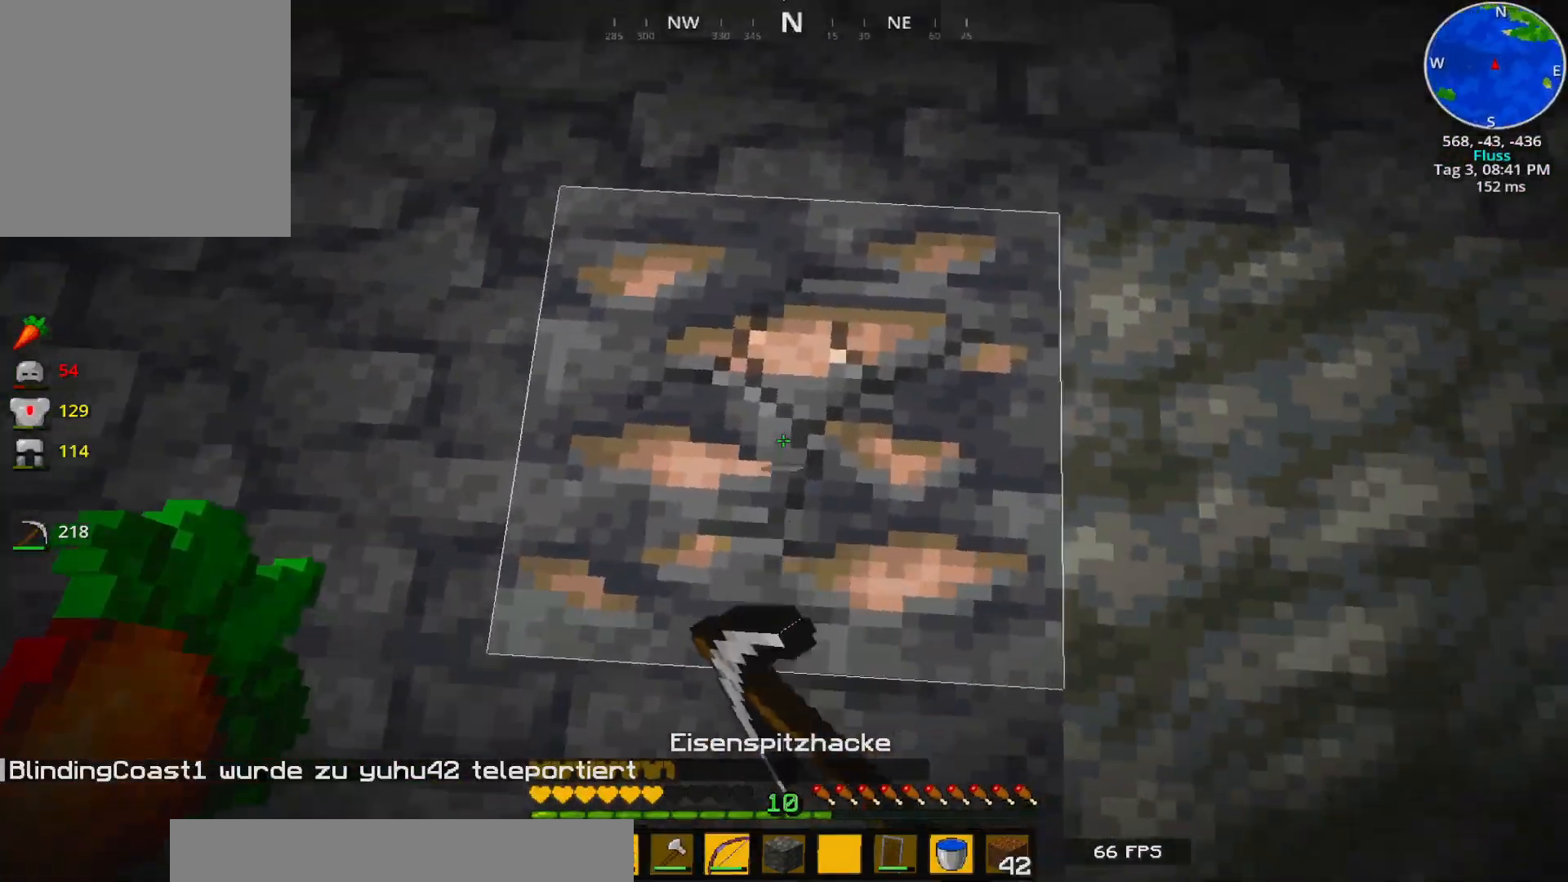
{"keys": ["ctrl"], "events": []}
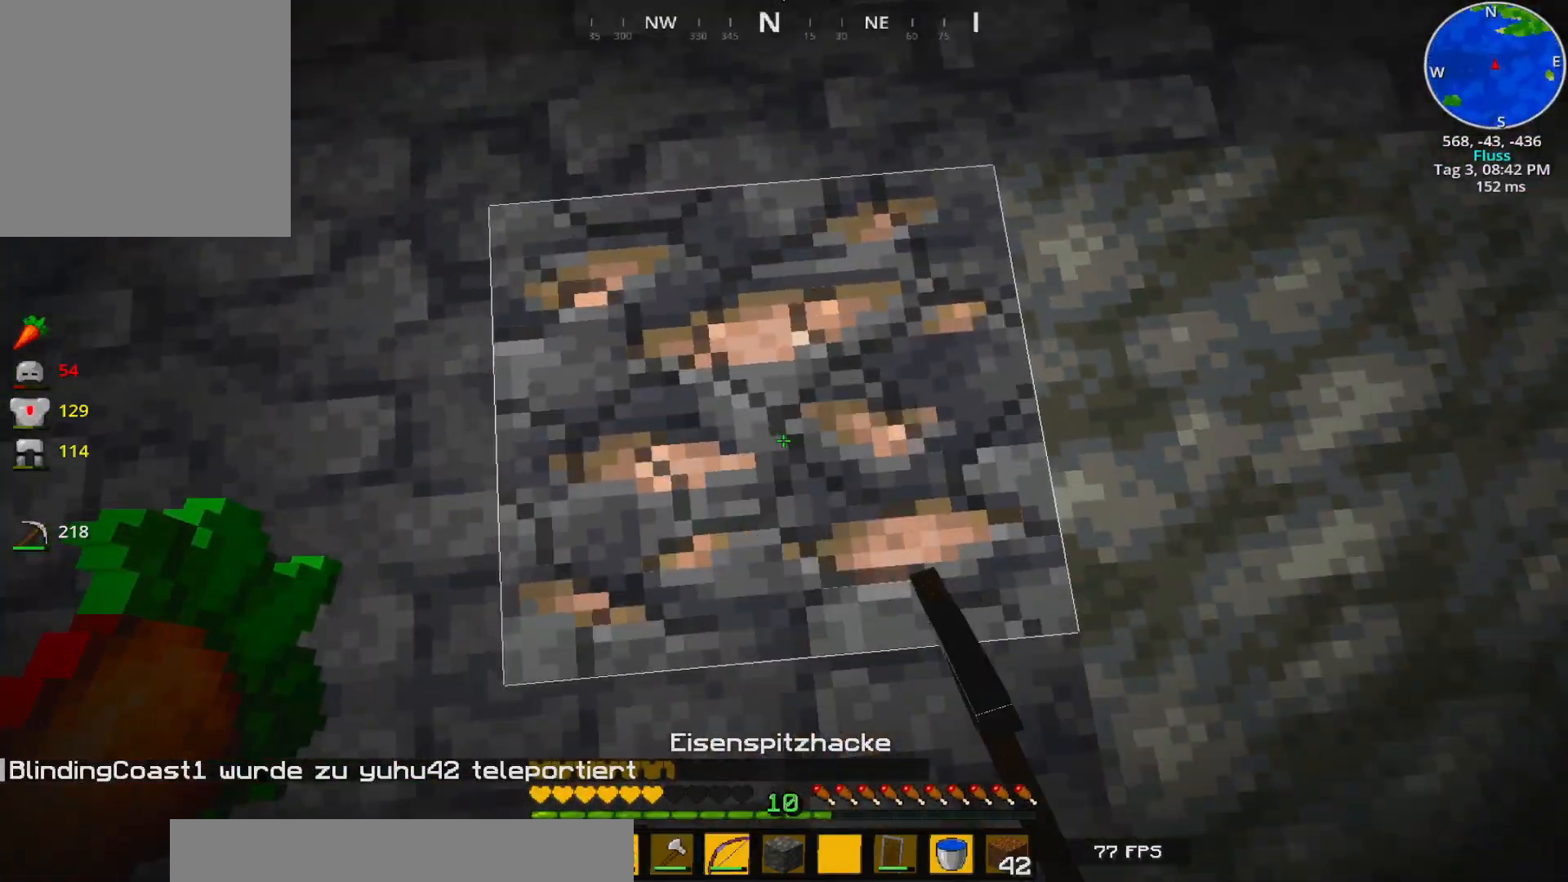
{"keys": ["ctrl"], "events": [[200, "w", "down"], [267, "a", "down"], [383, "a", "up"], [500, "w", "up"]]}
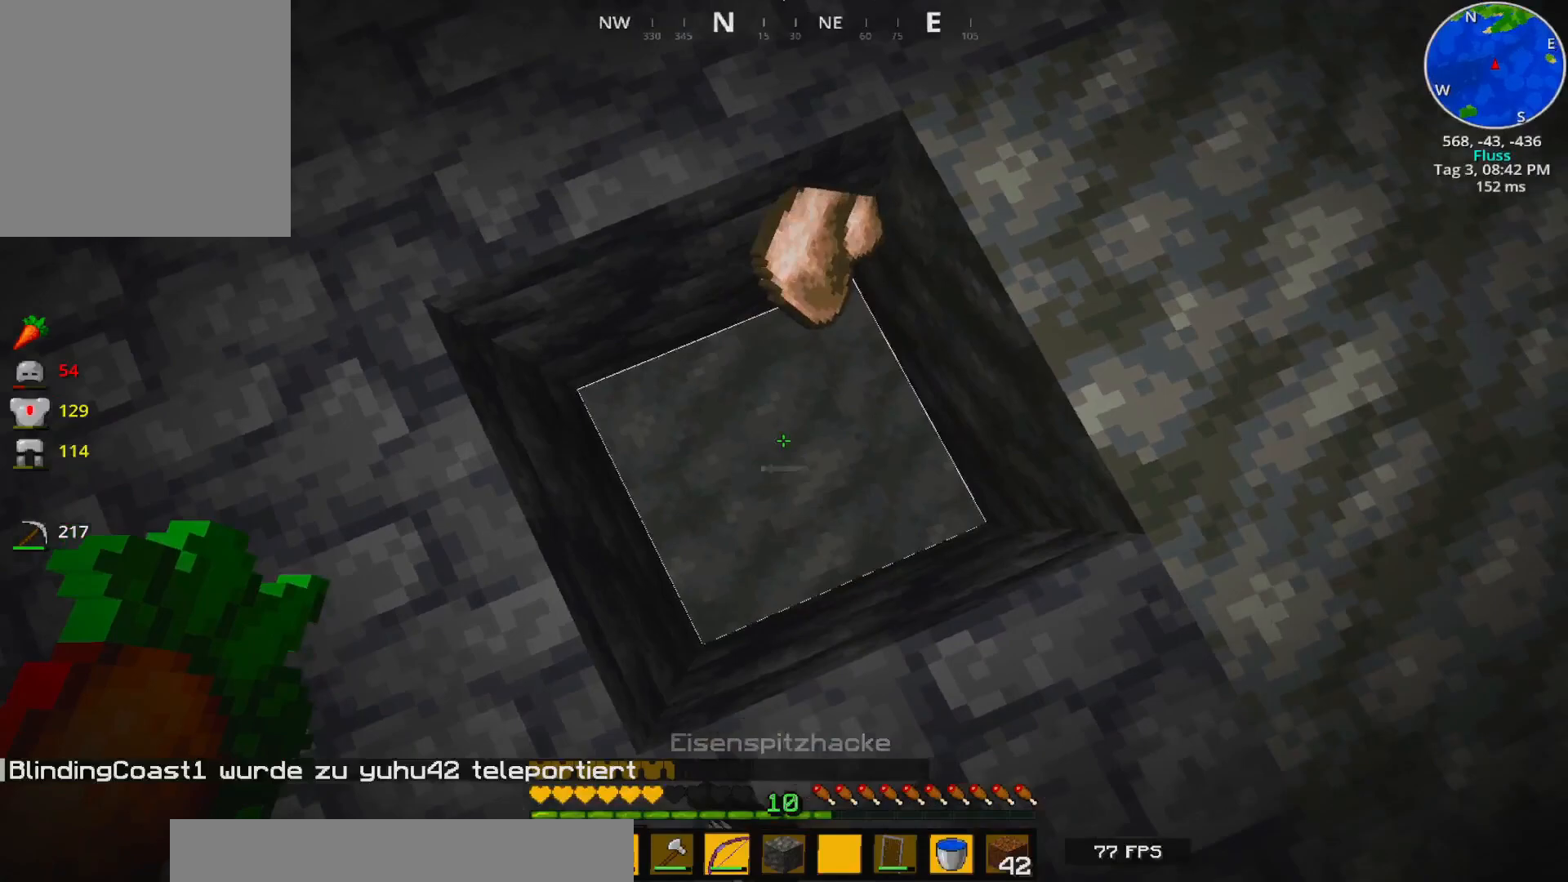
{"keys": [], "events": [[117, "ctrl", "up"]]}
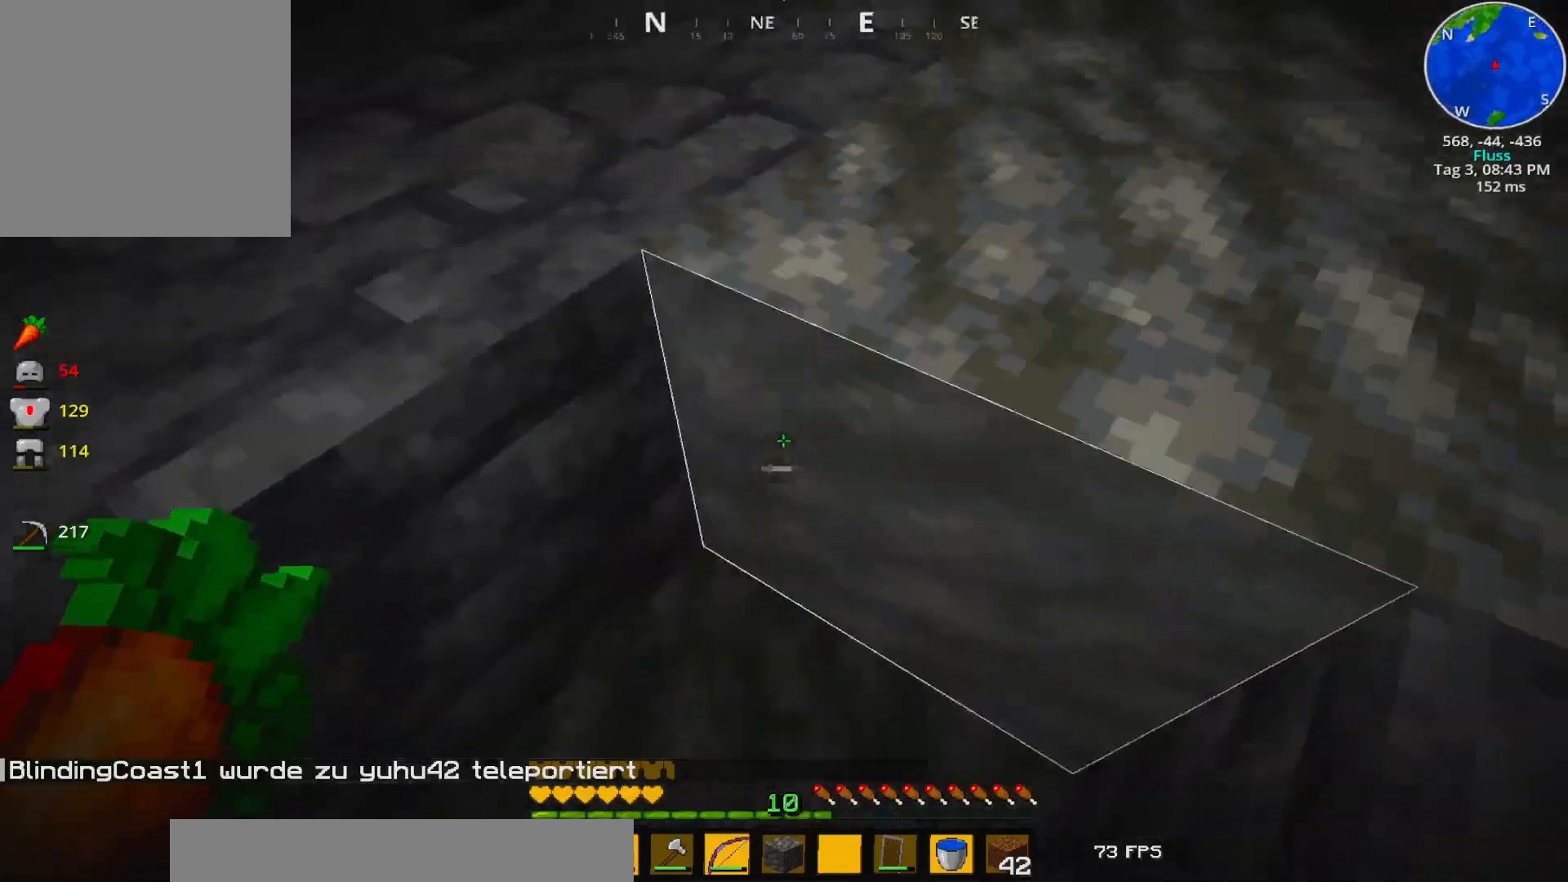
{"keys": ["w"], "events": [[117, "w", "down"]]}
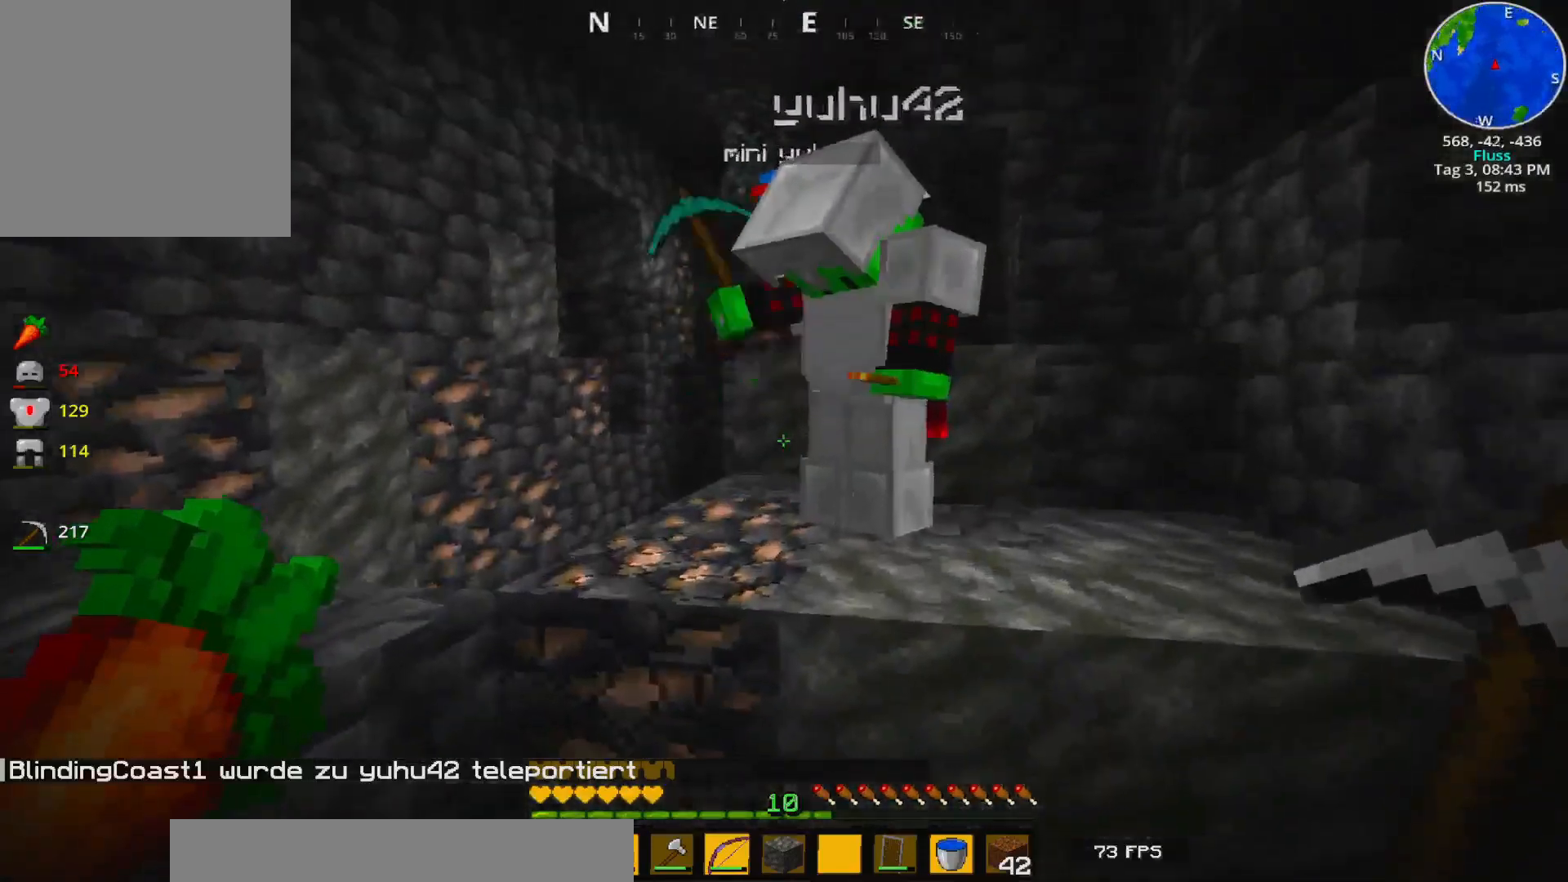
{"keys": ["ctrl"], "events": [[450, "w", "up"], [483, "ctrl", "down"]]}
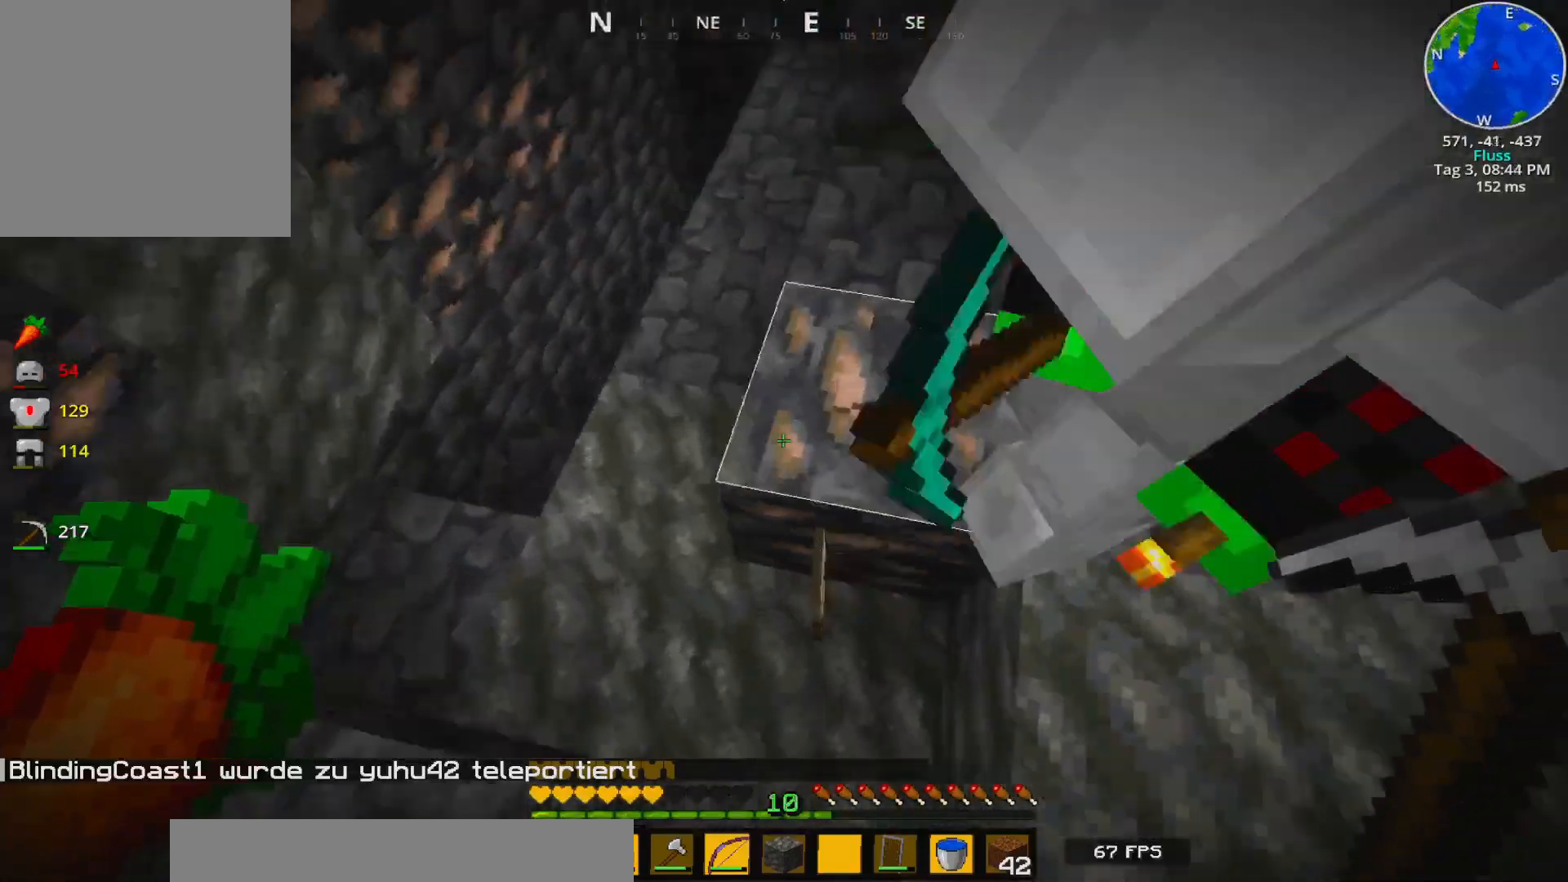
{"keys": ["ctrl"], "events": []}
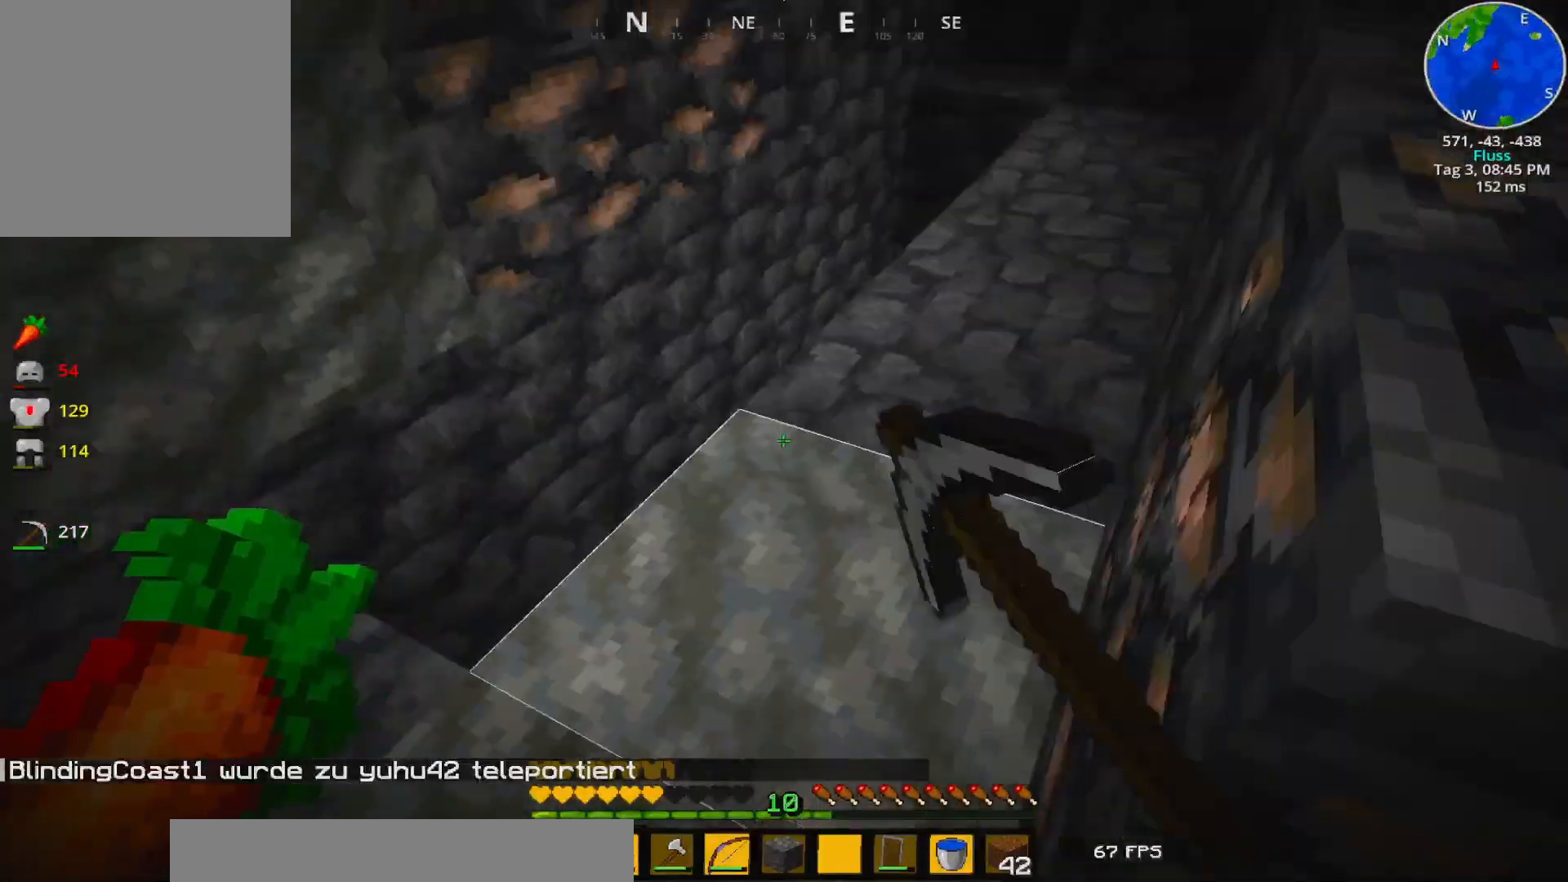
{"keys": ["ctrl", "d", "w"], "events": [[150, "w", "down"], [383, "d", "down"]]}
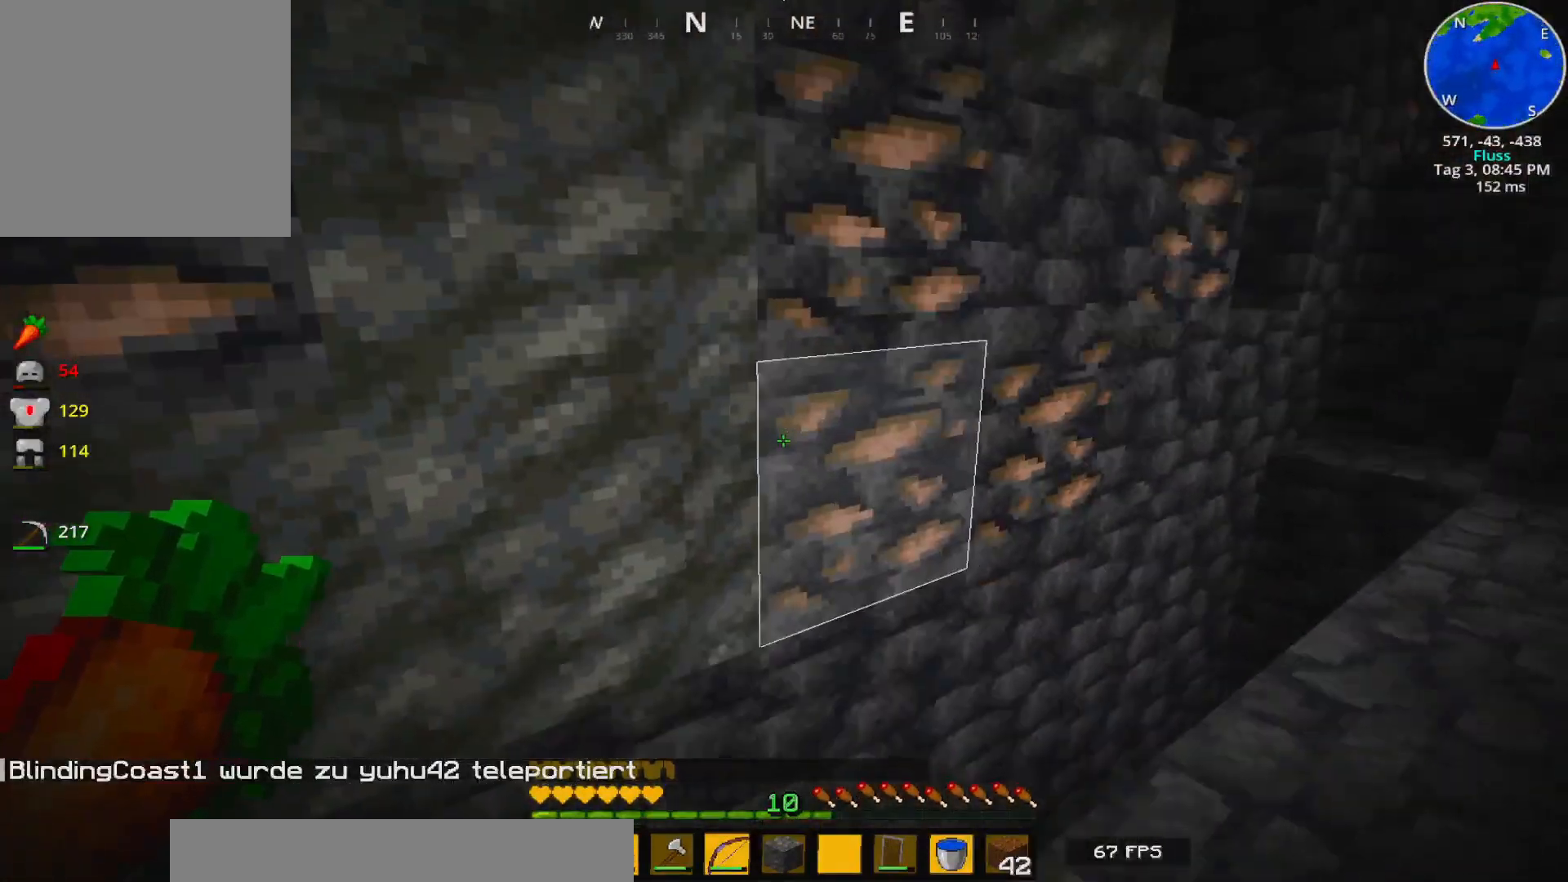
{"keys": ["ctrl", "d", "w"], "events": []}
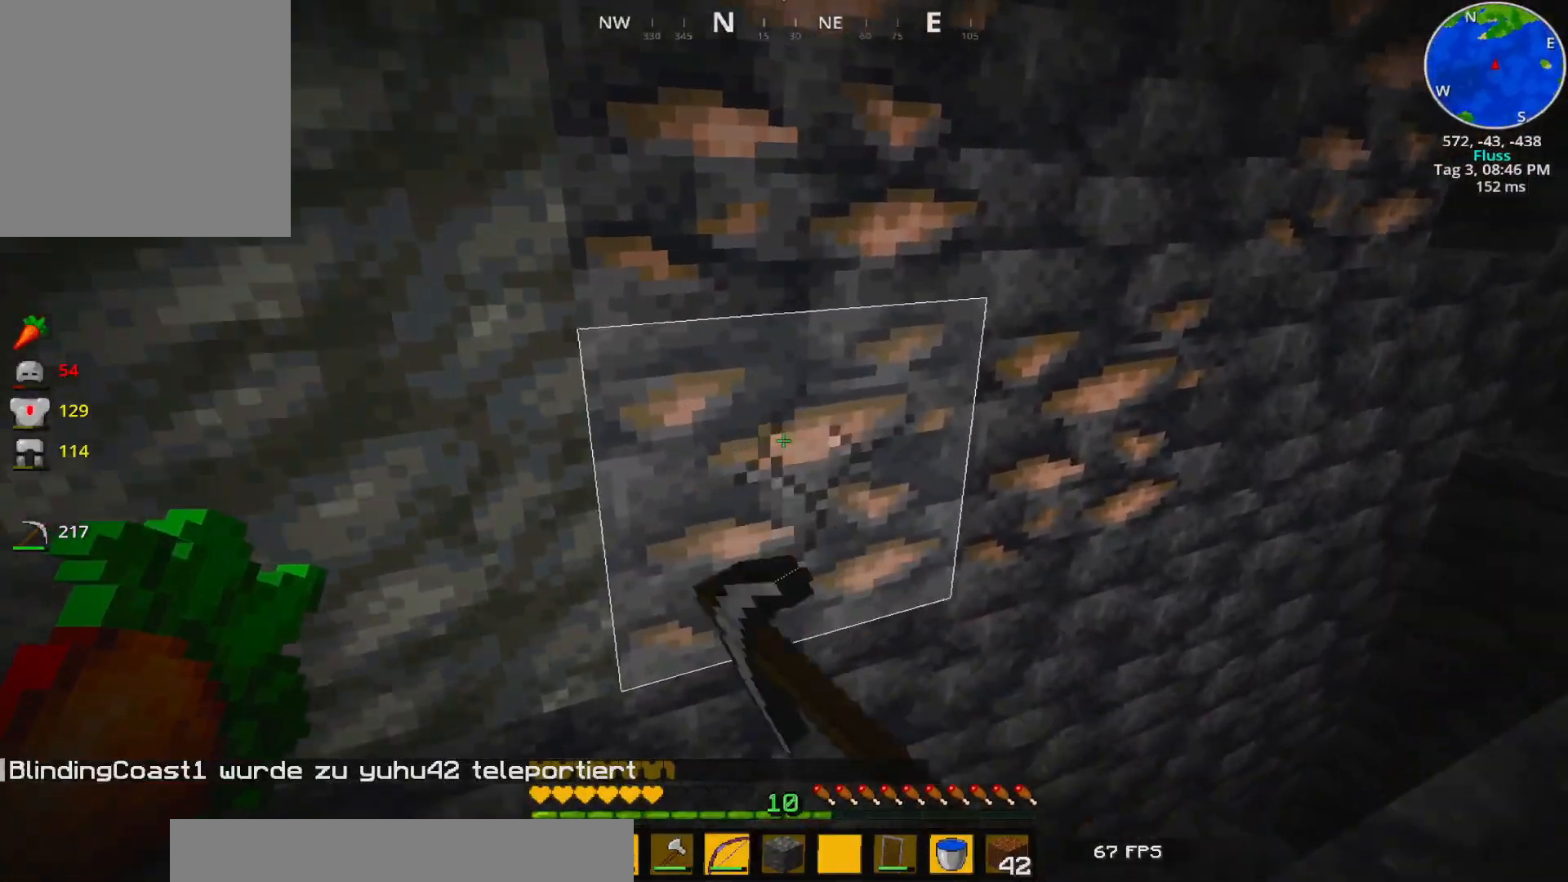
{"keys": ["ctrl"], "events": [[267, "d", "up"], [467, "w", "up"]]}
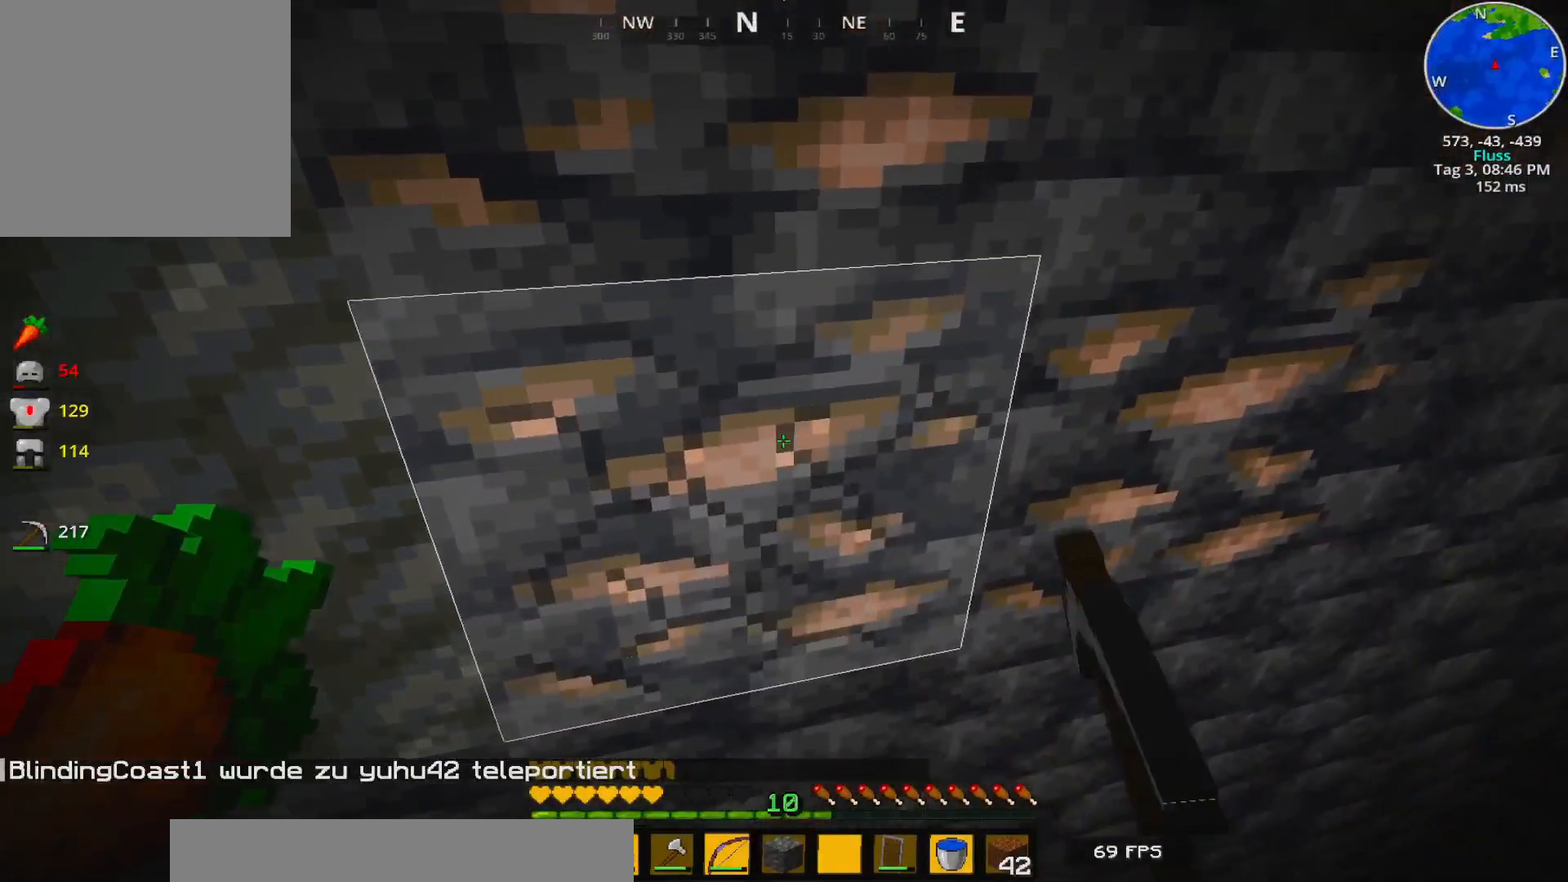
{"keys": ["ctrl"], "events": []}
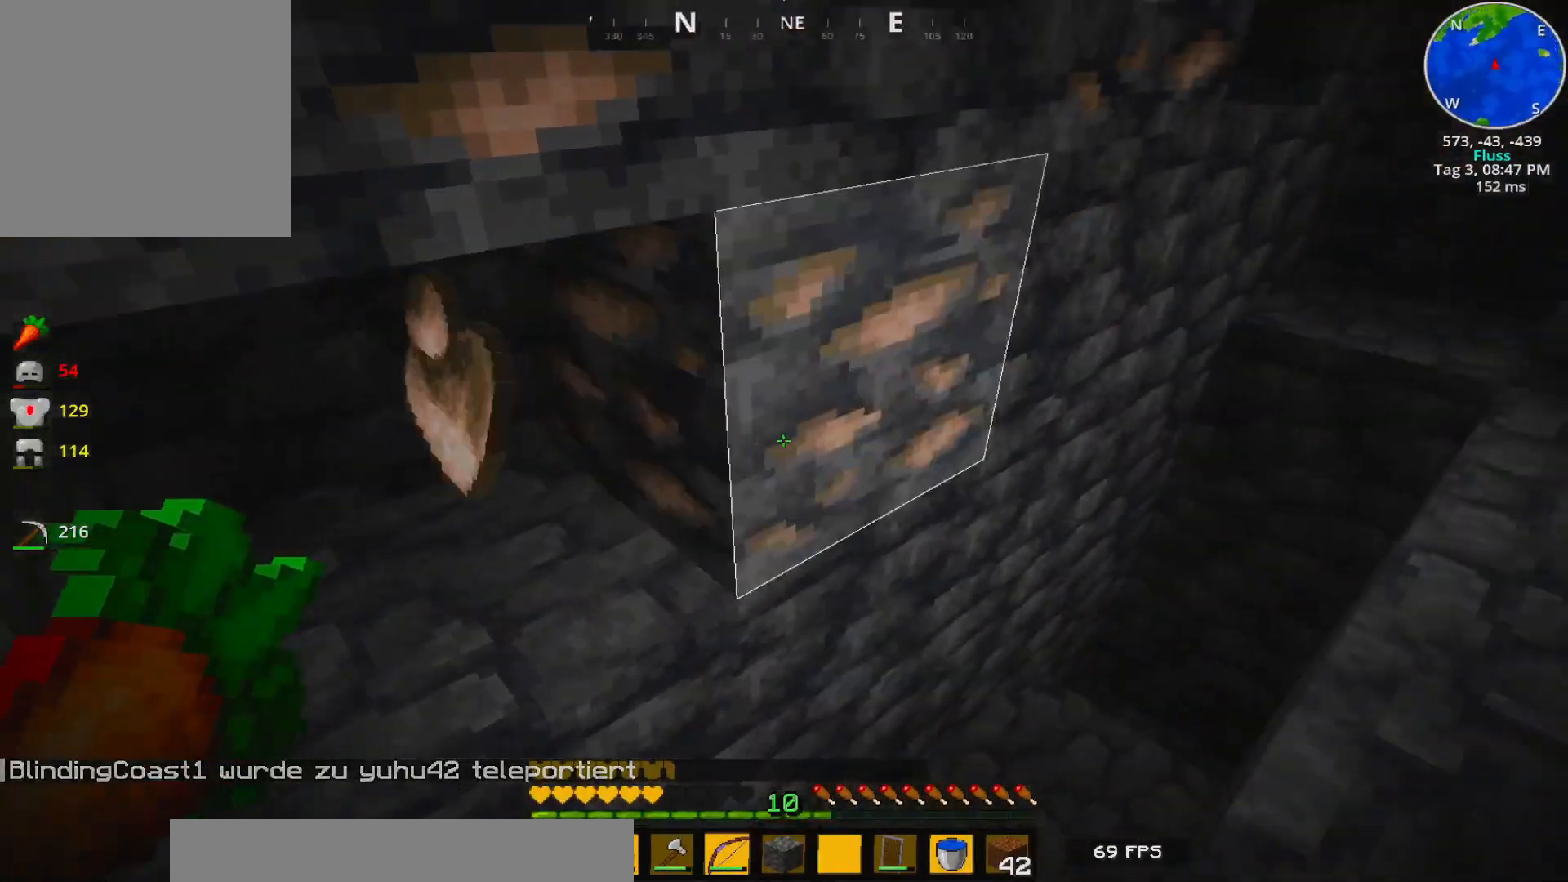
{"keys": ["ctrl", "w"], "events": [[283, "w", "down"]]}
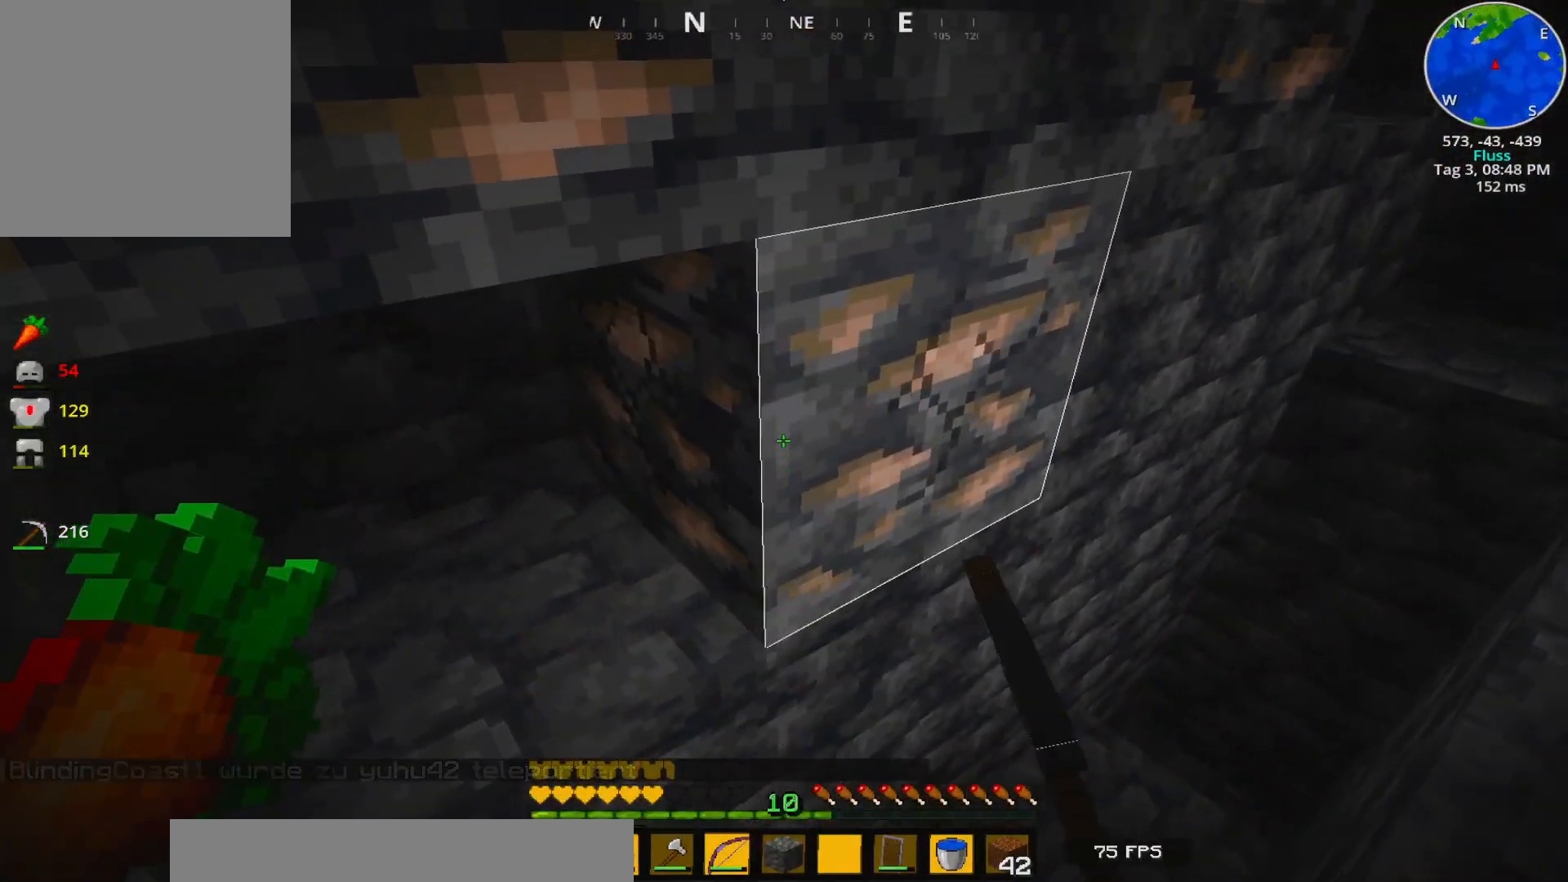
{"keys": ["ctrl", "w"], "events": []}
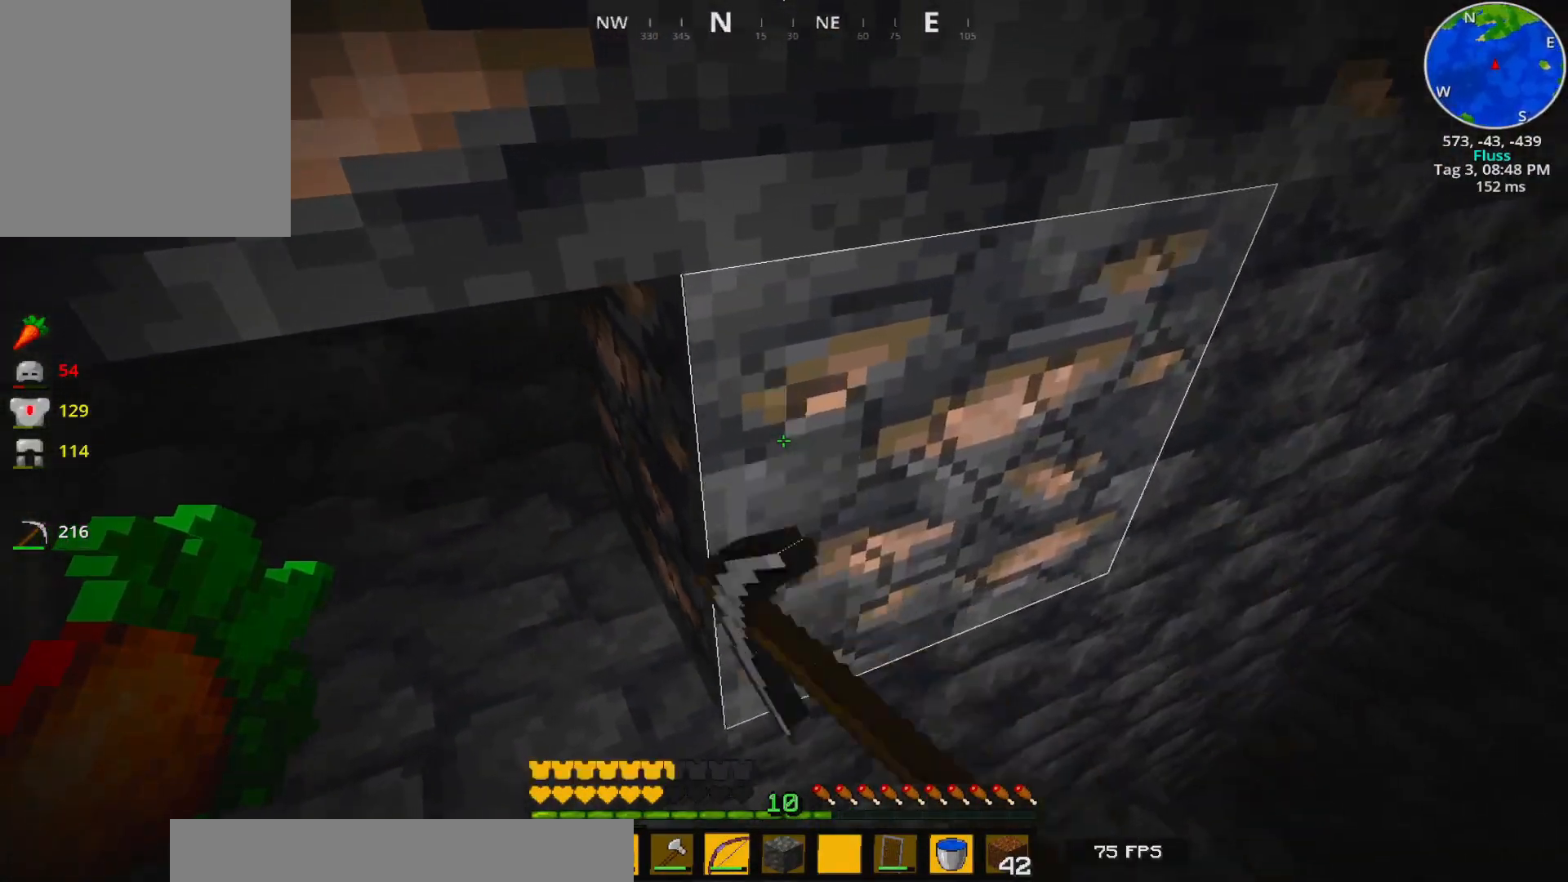
{"keys": ["a", "ctrl", "w"], "events": [[450, "a", "down"]]}
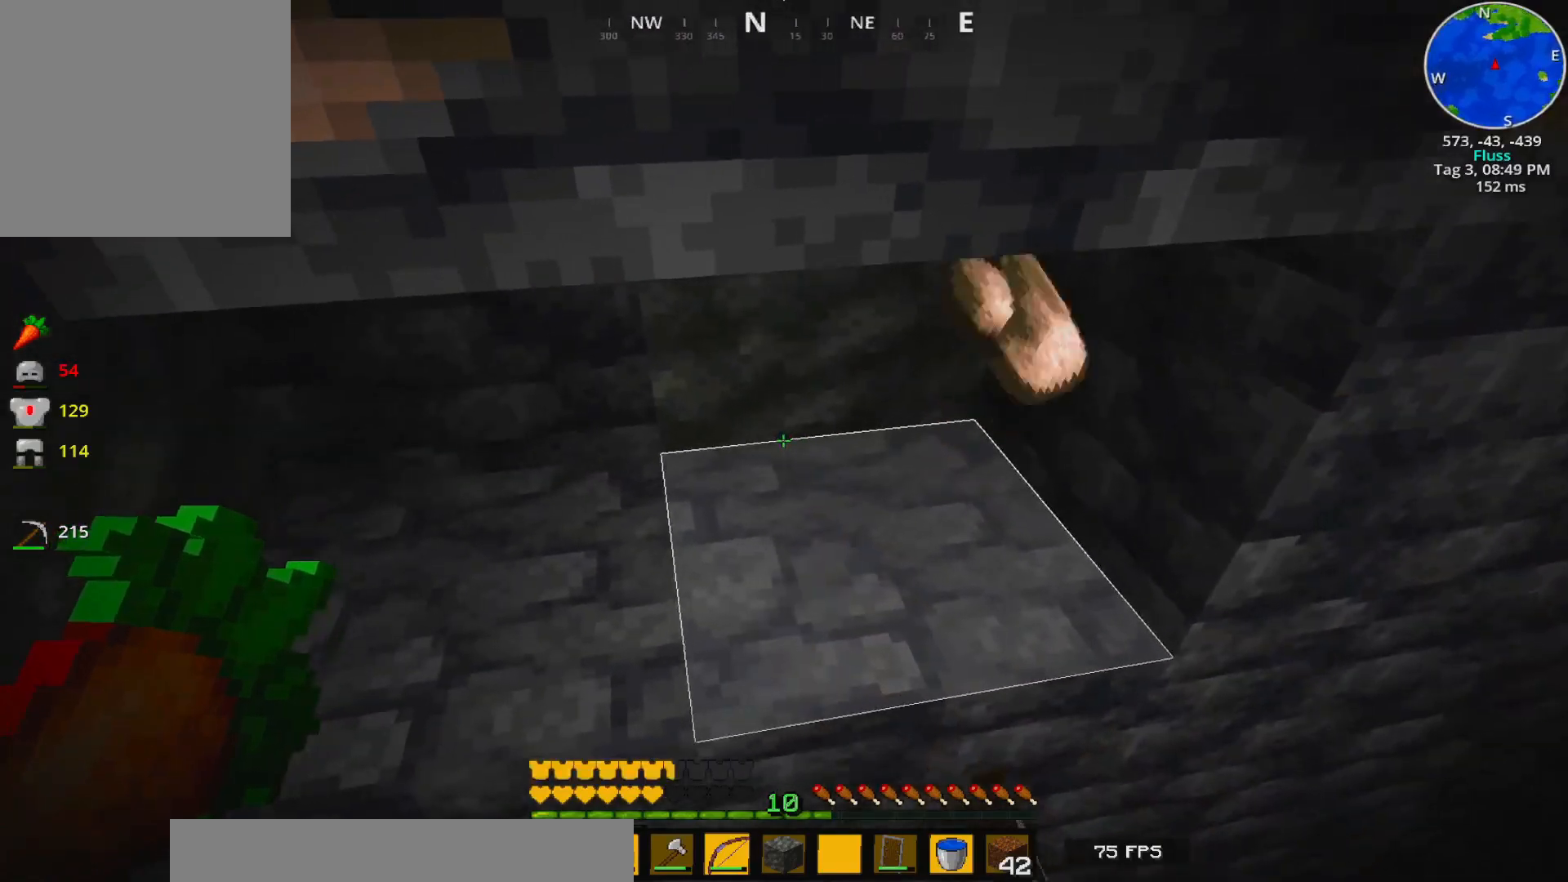
{"keys": ["ctrl", "w"], "events": [[133, "a", "up"]]}
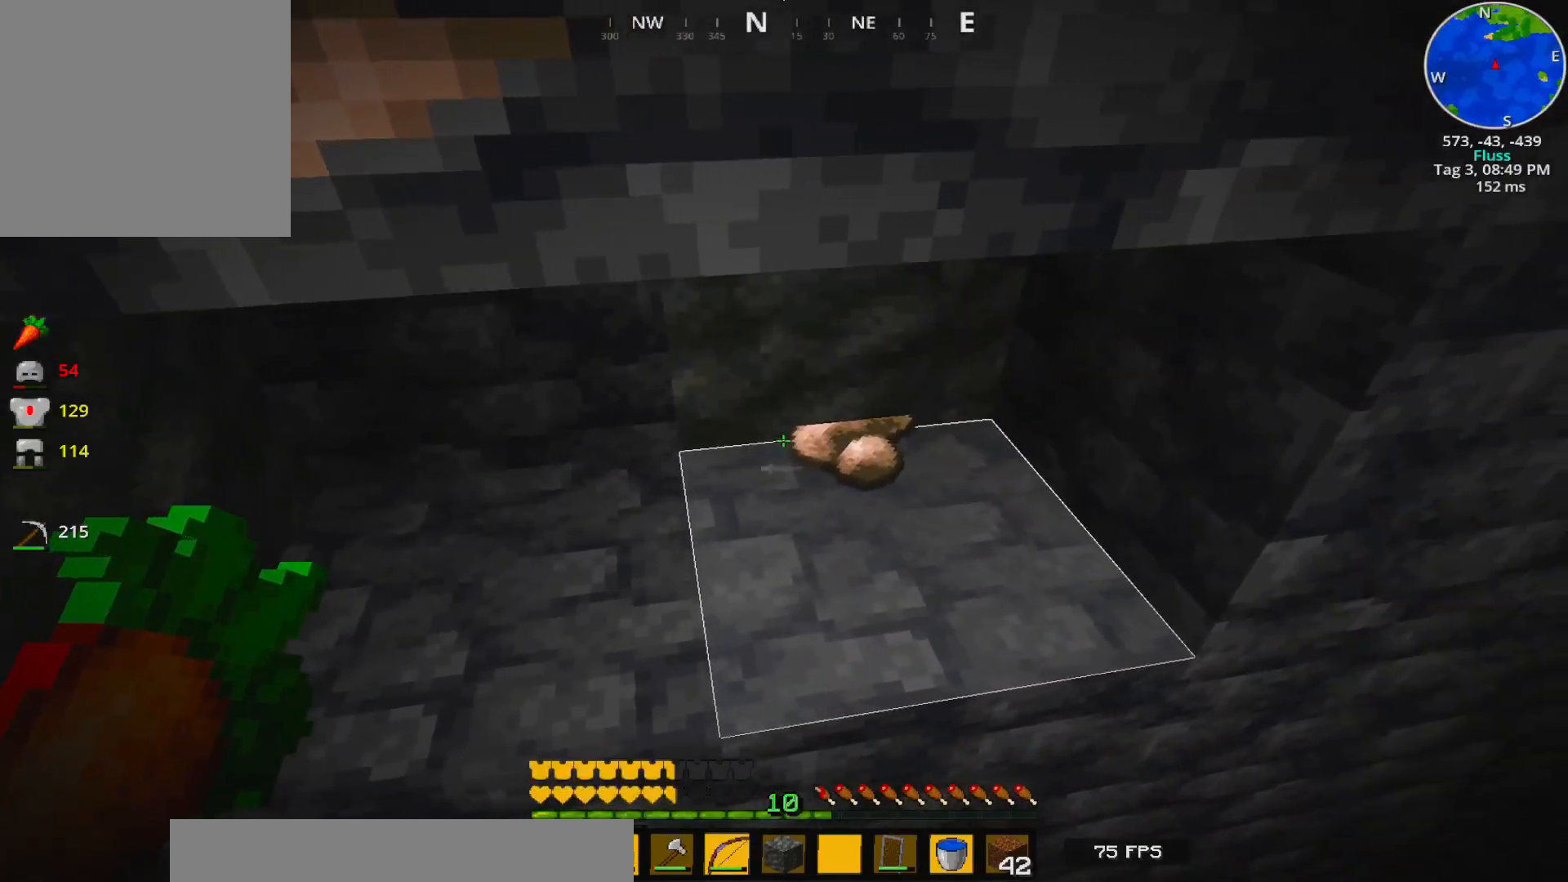
{"keys": ["ctrl", "w"], "events": [[167, "a", "down"], [367, "a", "up"]]}
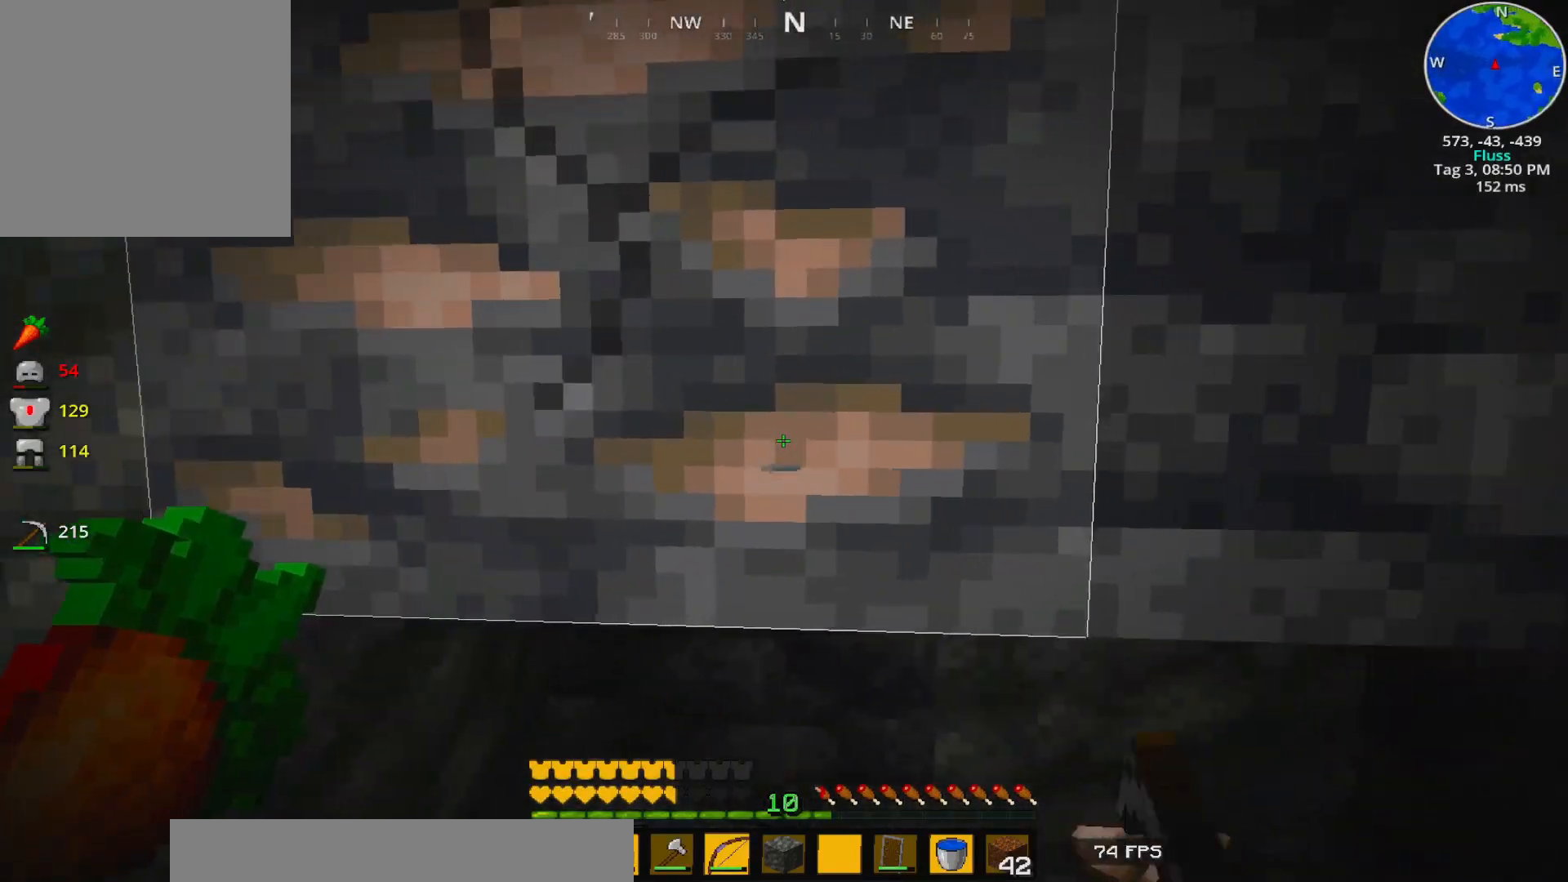
{"keys": ["ctrl"], "events": [[300, "w", "up"]]}
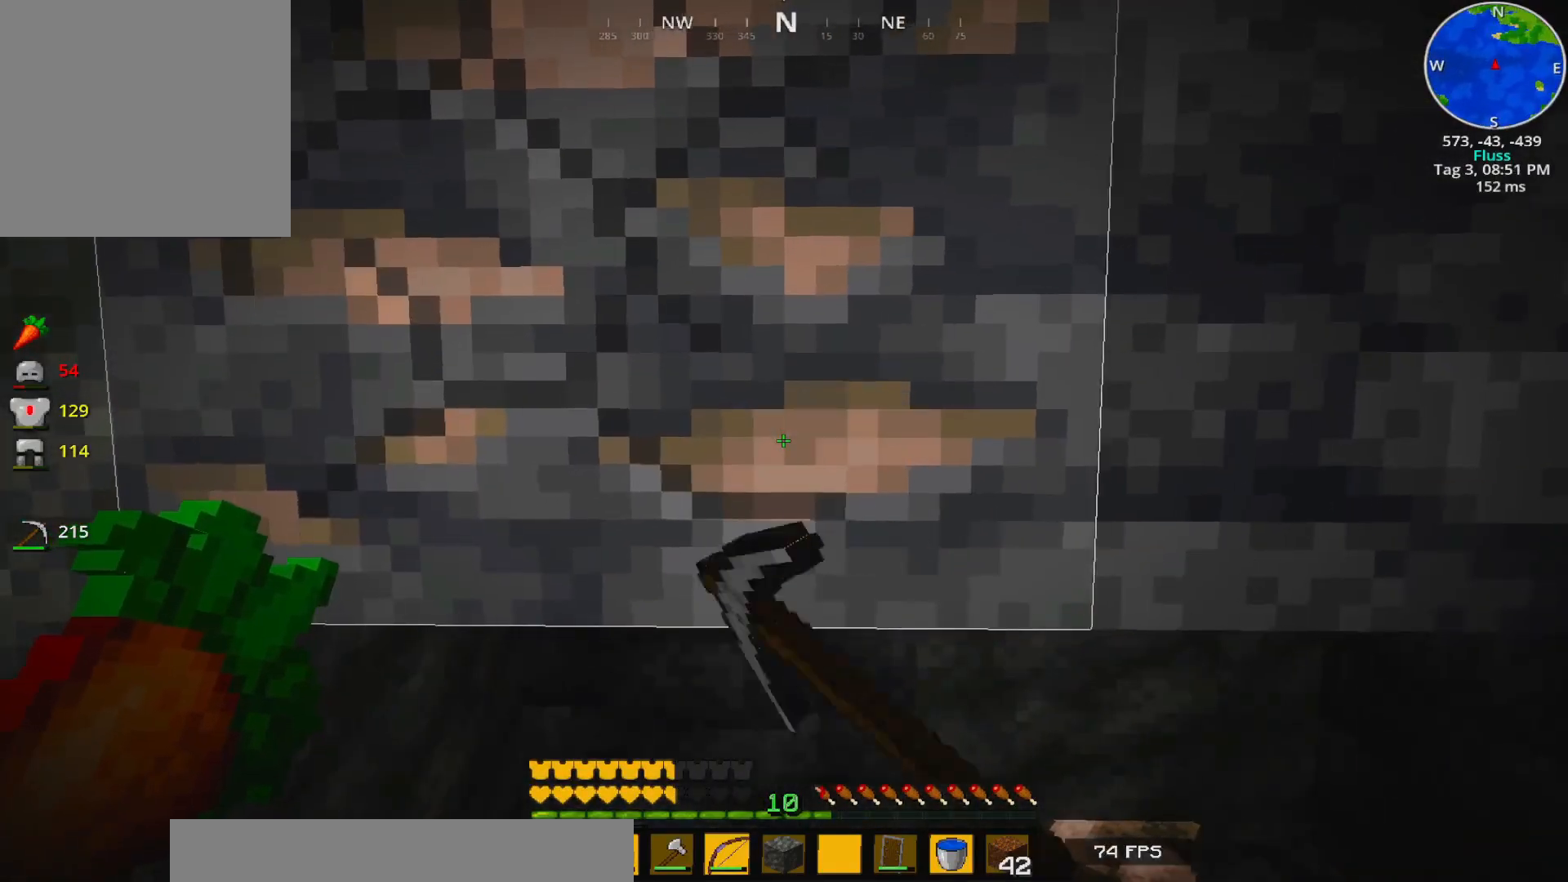
{"keys": ["ctrl"], "events": []}
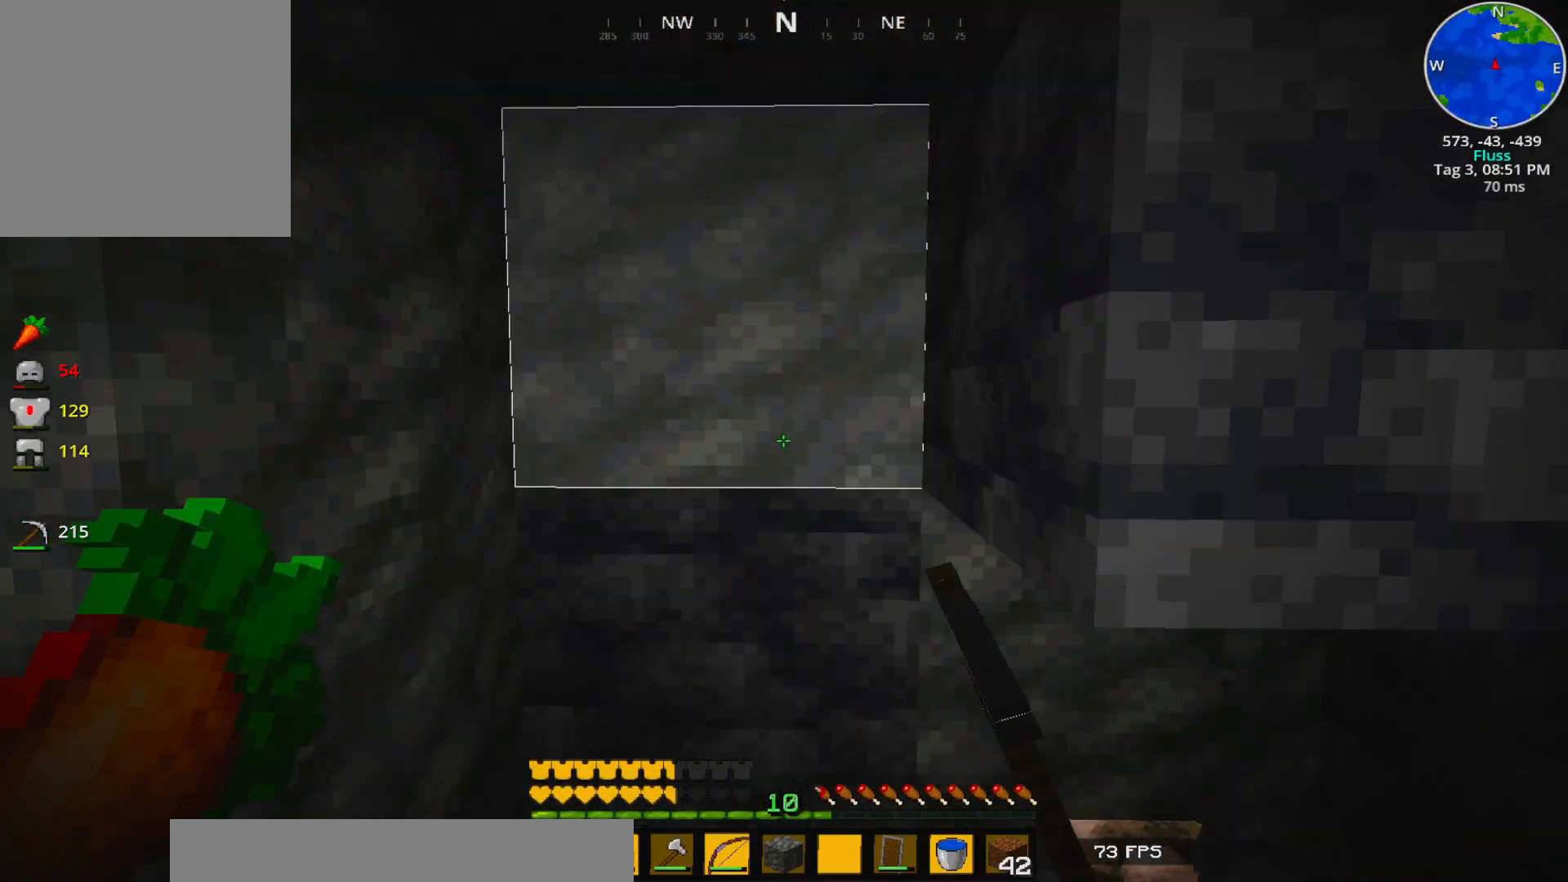
{"keys": ["w"], "events": [[400, "w", "down"], [483, "ctrl", "up"]]}
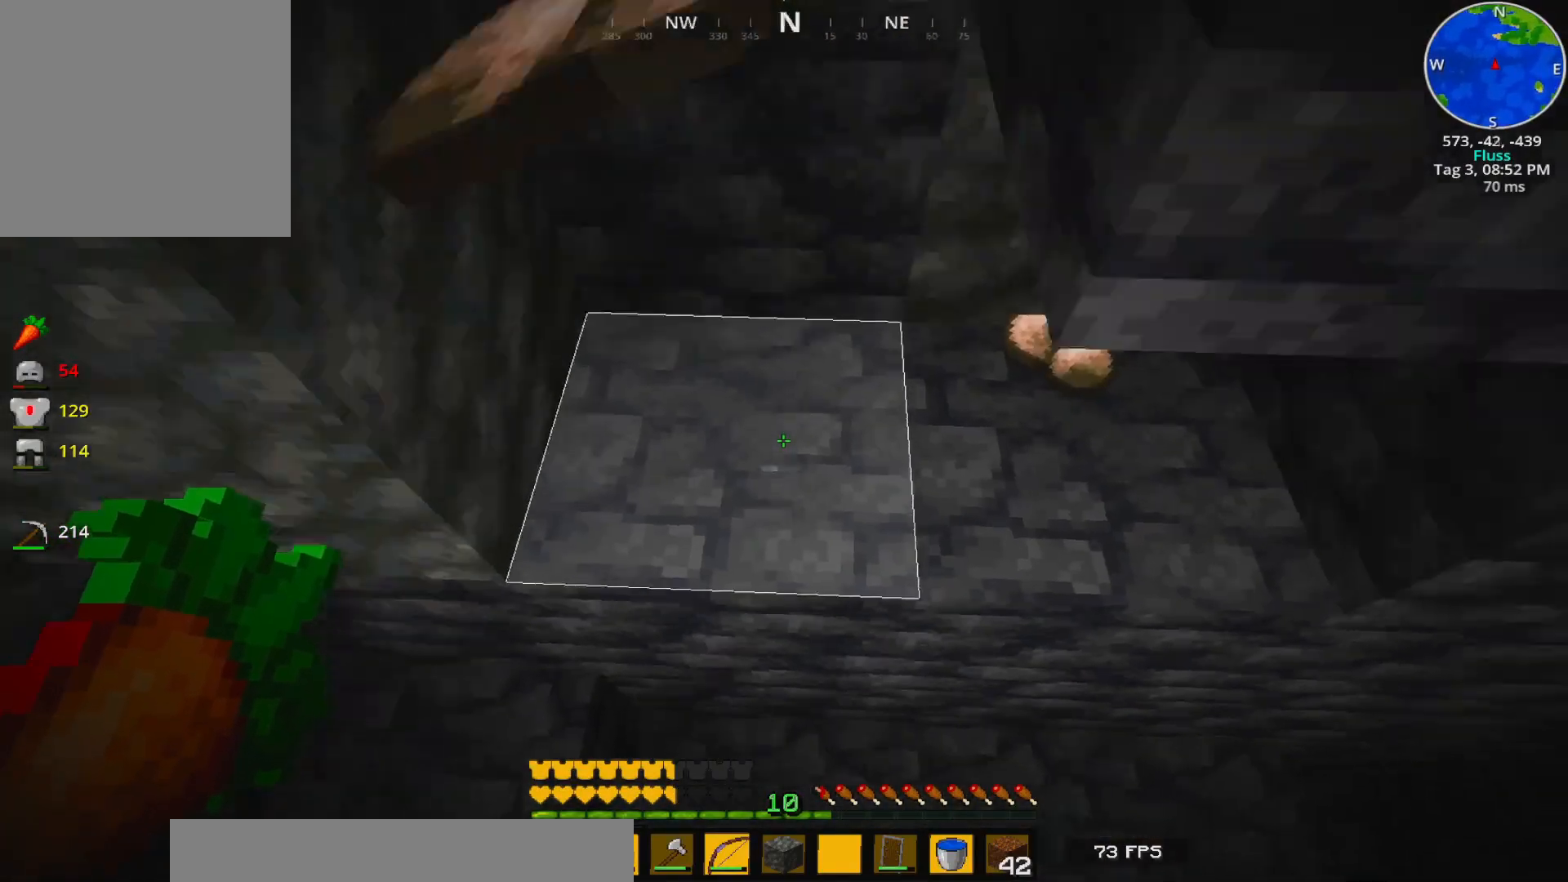
{"keys": ["w"], "events": []}
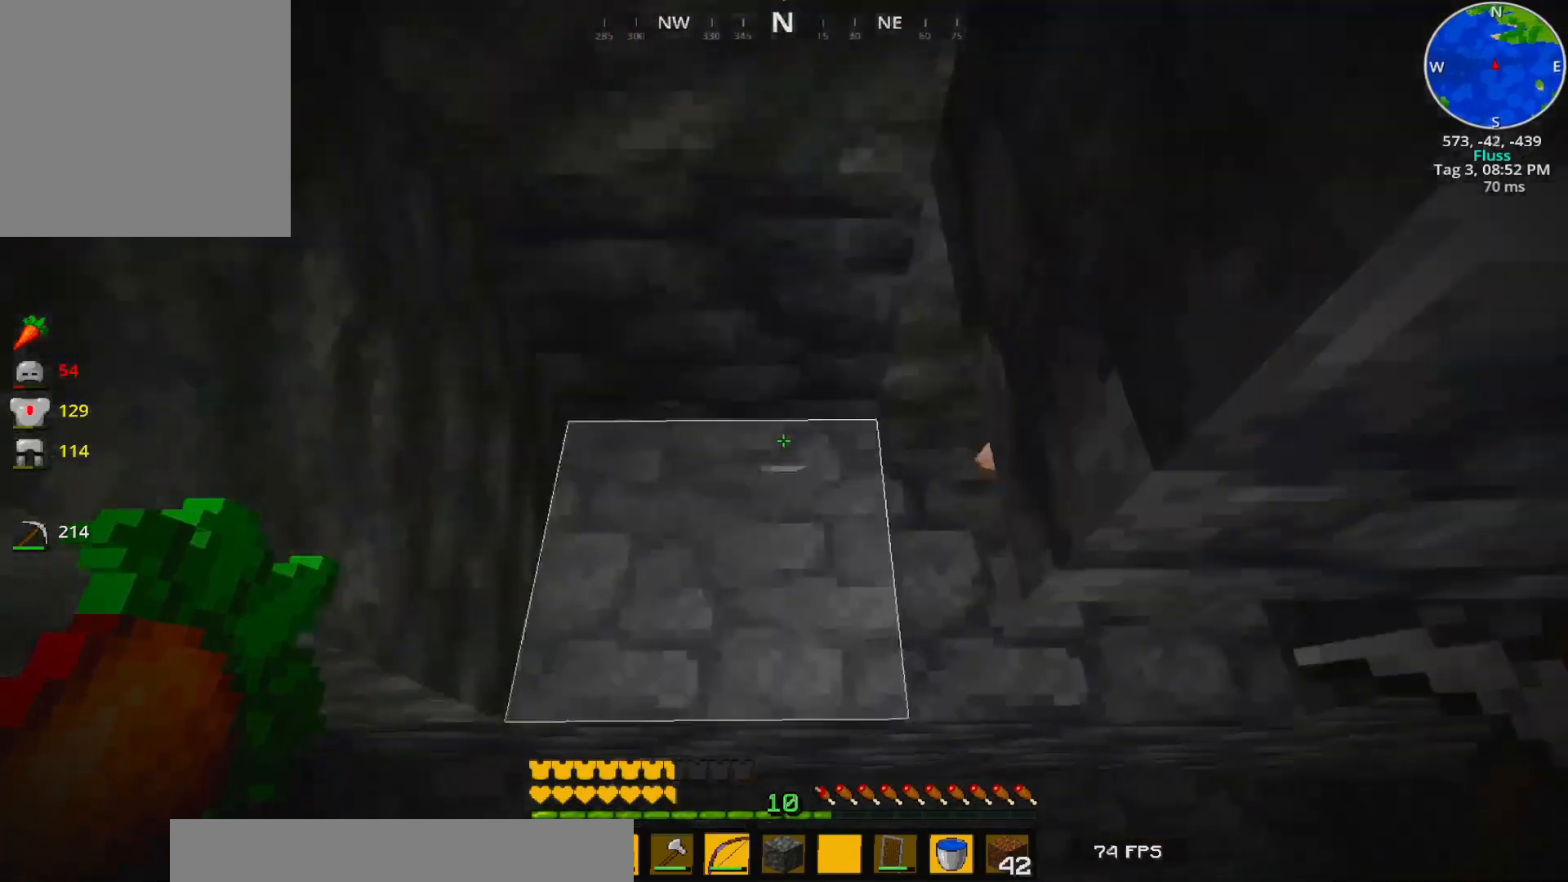
{"keys": ["w"], "events": [[33, "a", "down"], [100, "a", "up"]]}
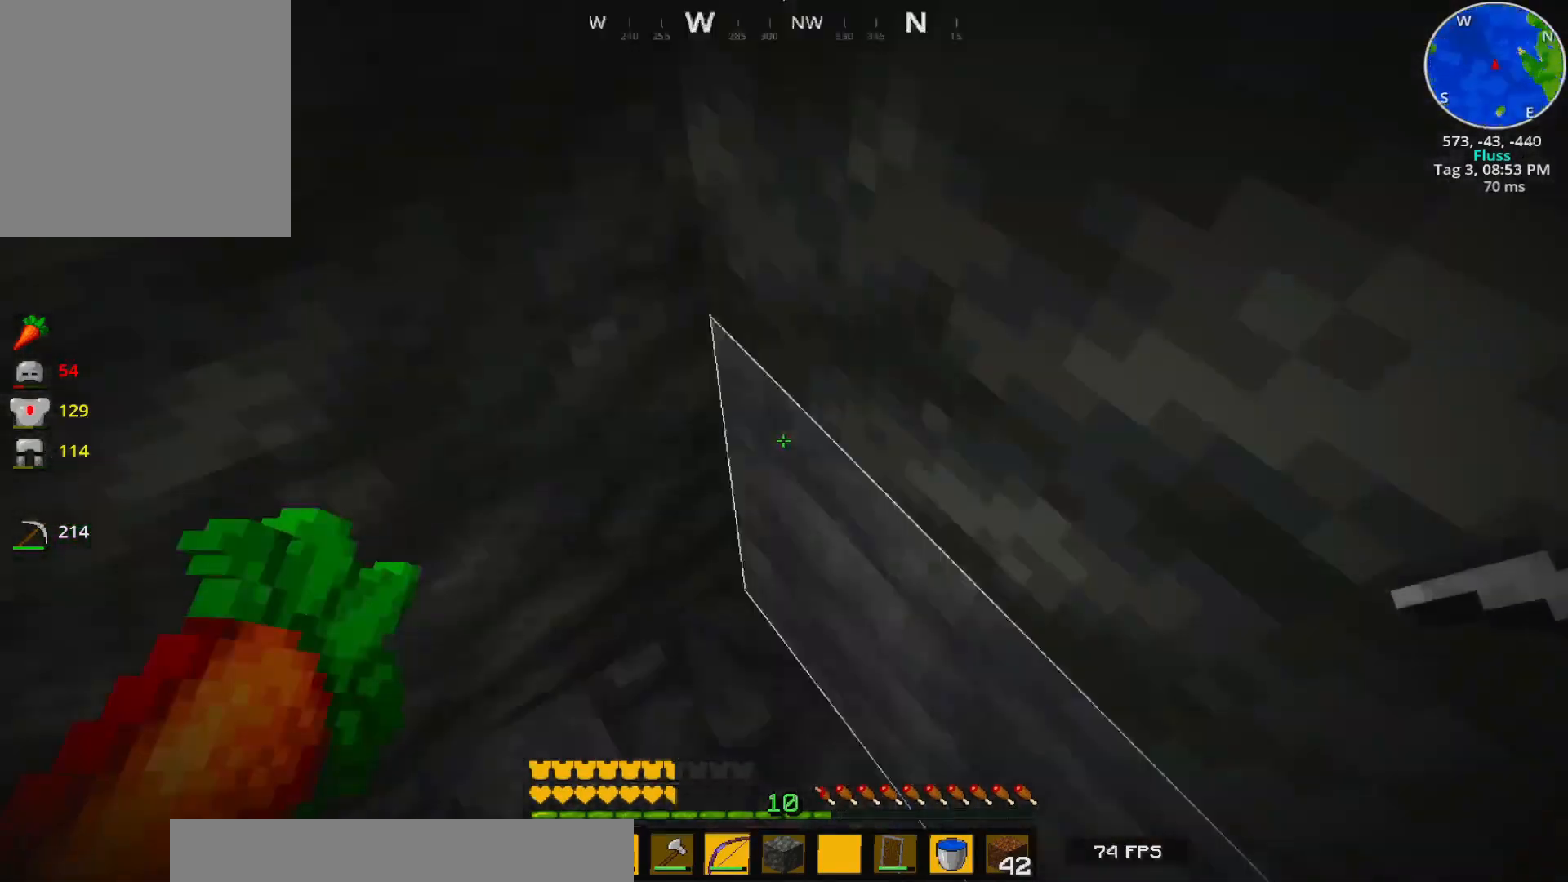
{"keys": ["w"], "events": [[150, "w", "up"], [300, "w", "down"]]}
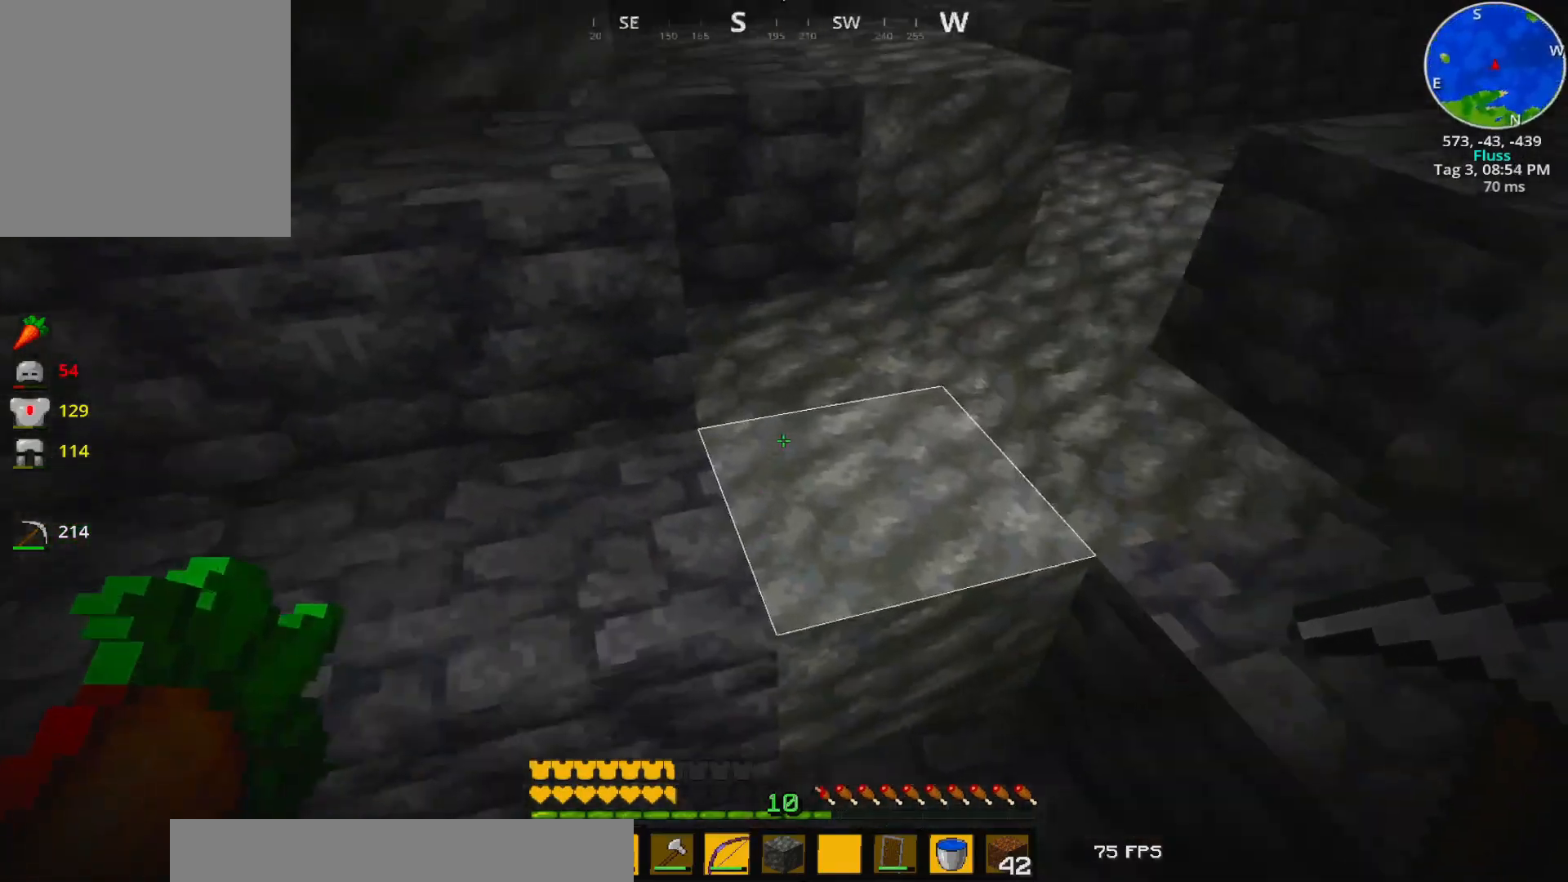
{"keys": ["a", "w"], "events": [[483, "a", "down"]]}
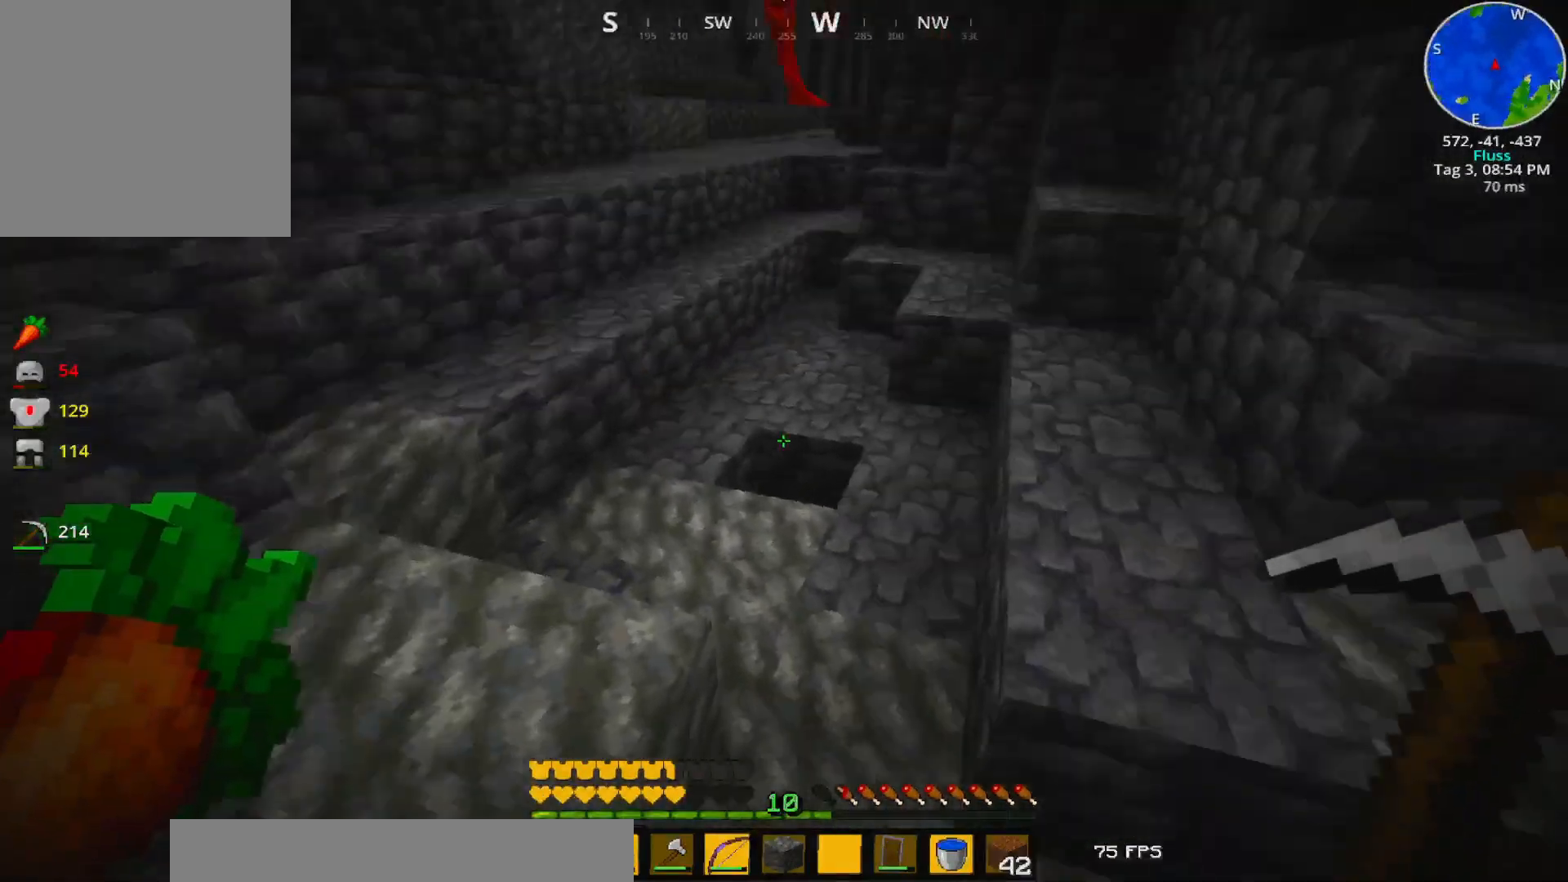
{"keys": ["w"], "events": [[100, "w", "up"], [167, "a", "up"], [317, "w", "down"]]}
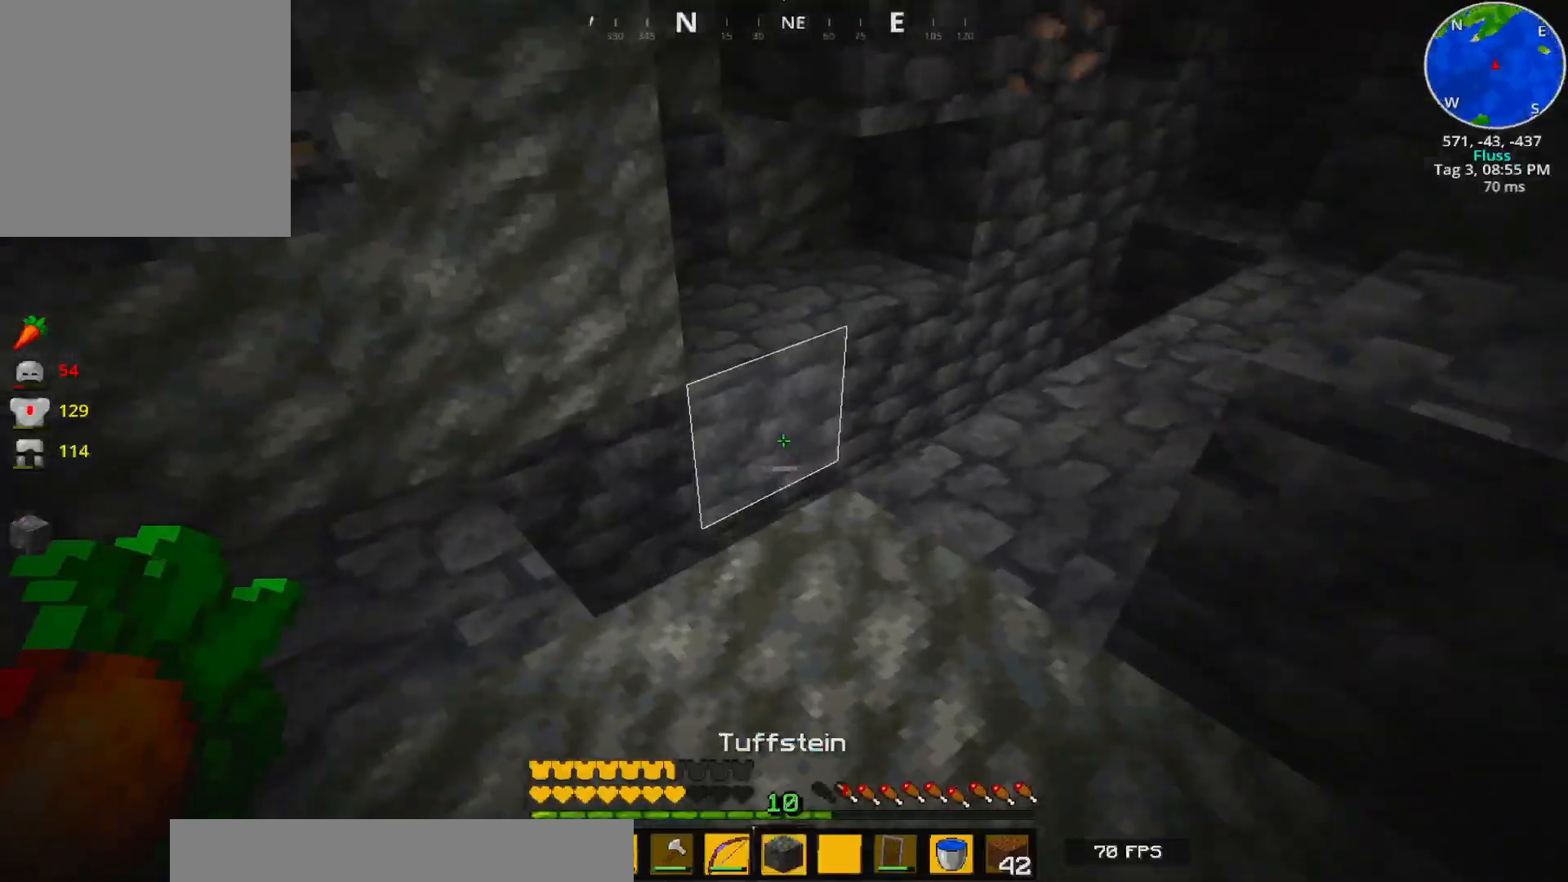
{"keys": [], "events": [[17, "w", "up"]]}